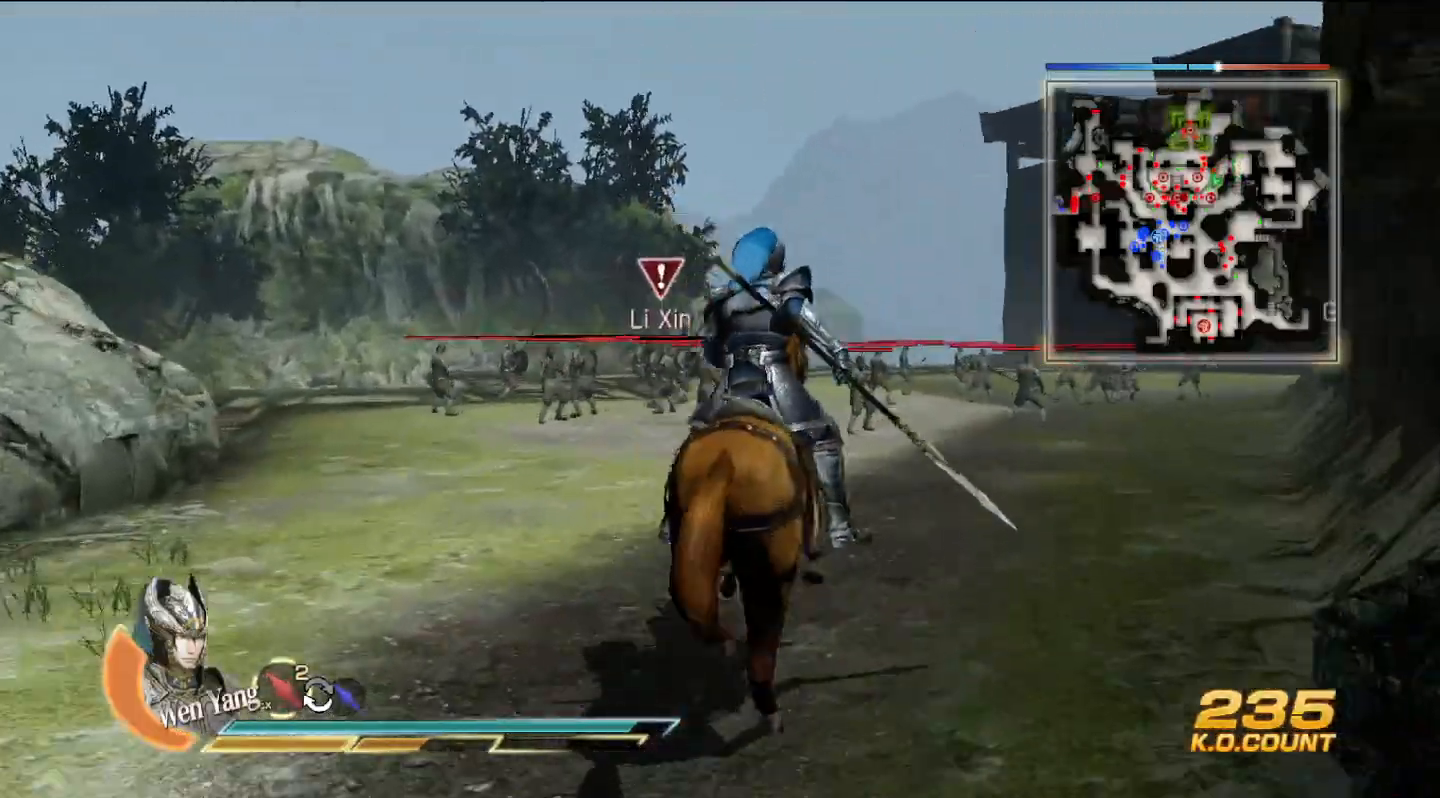
Gameplay with a controller (PlayStation layout); each line is a JSON object with the inputs held at the frame after it. "events" lists button and stick changes between this image and that frame as [ms after this image, input, new state], when the widget could be followed in between. Not read: CIRCLE R2.
{"buttons": ["CROSS"], "left_stick": "up", "right_stick": "center", "events": [[467, "CROSS", "down"]]}
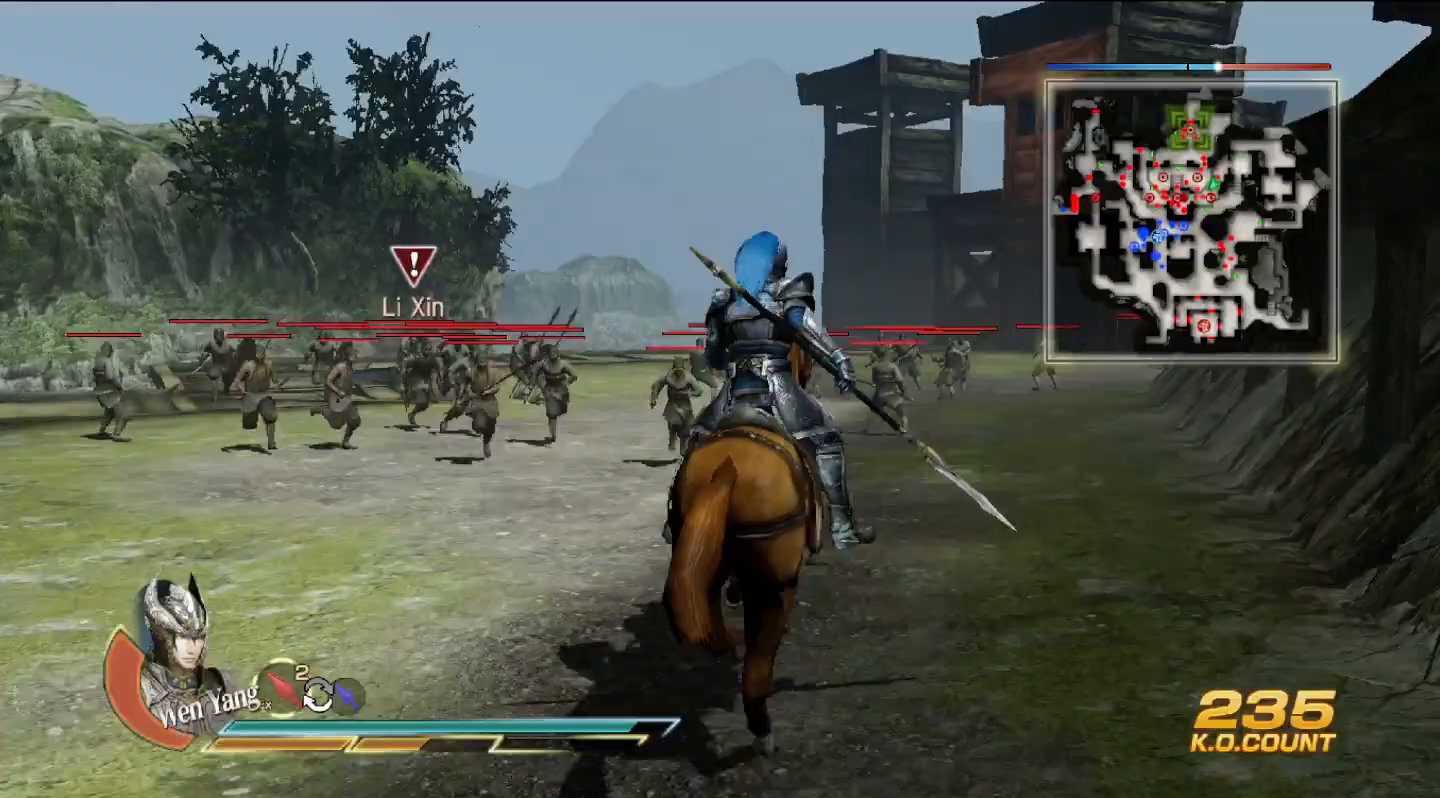
{"buttons": [], "left_stick": "up", "right_stick": "center", "events": [[167, "CROSS", "up"], [200, "left_stick", "center"], [467, "left_stick", "up"]]}
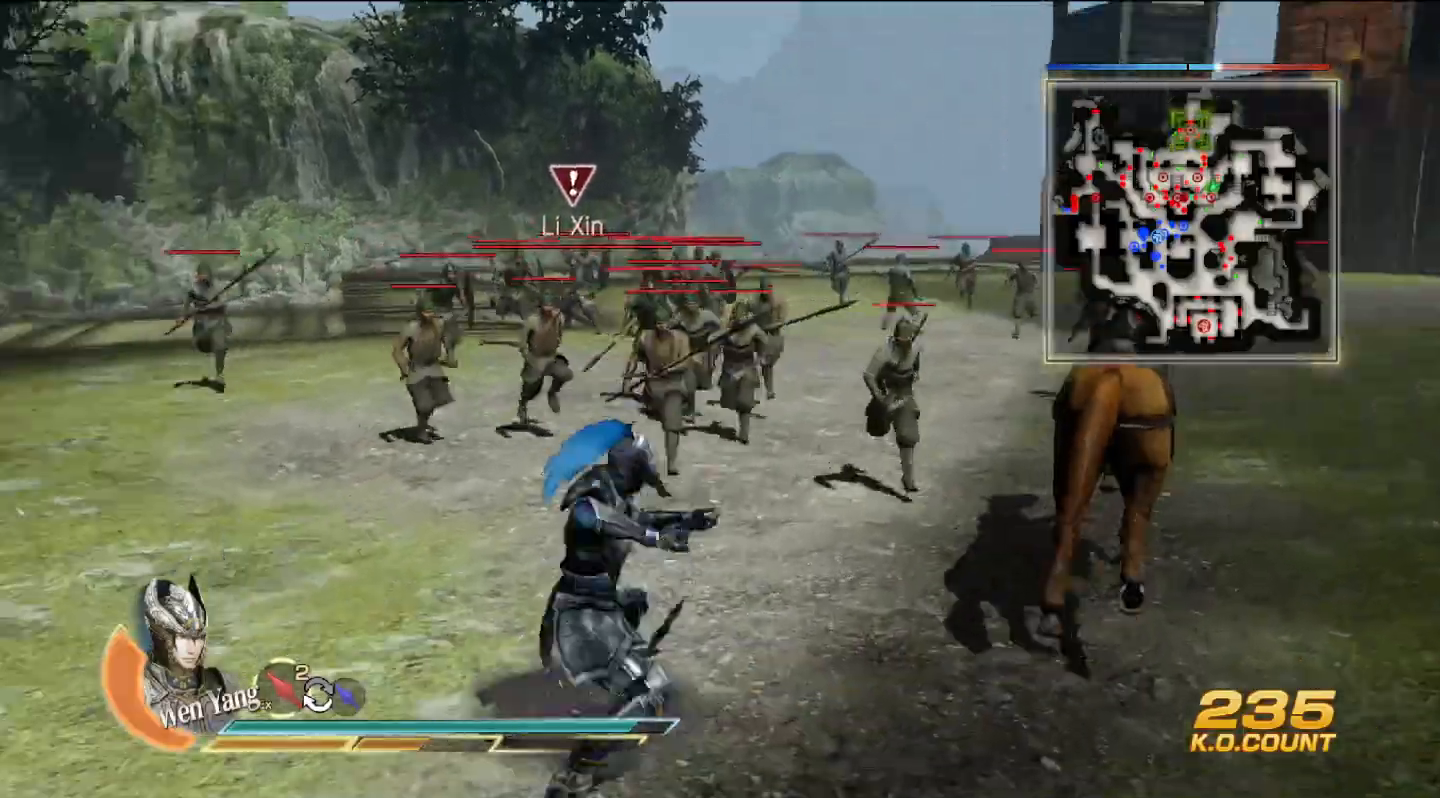
{"buttons": [], "left_stick": "up", "right_stick": "center", "events": []}
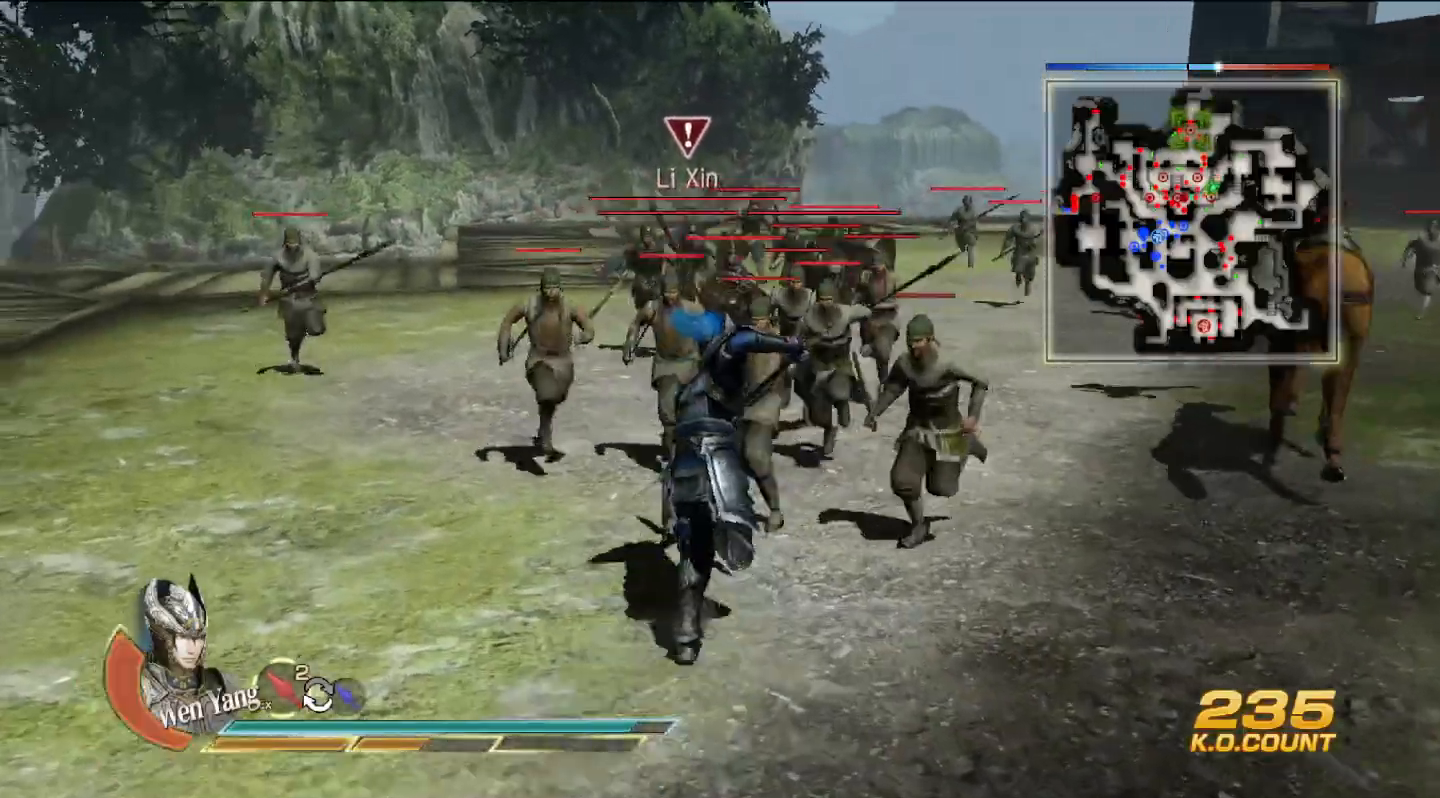
{"buttons": [], "left_stick": "up", "right_stick": "center", "events": [[133, "SQUARE", "down"], [167, "SQUARE", "up"], [200, "SQUARE", "down"], [233, "SQUARE", "up"], [333, "SQUARE", "down"], [367, "SQUARE", "up"], [400, "SQUARE", "down"], [433, "SQUARE", "up"]]}
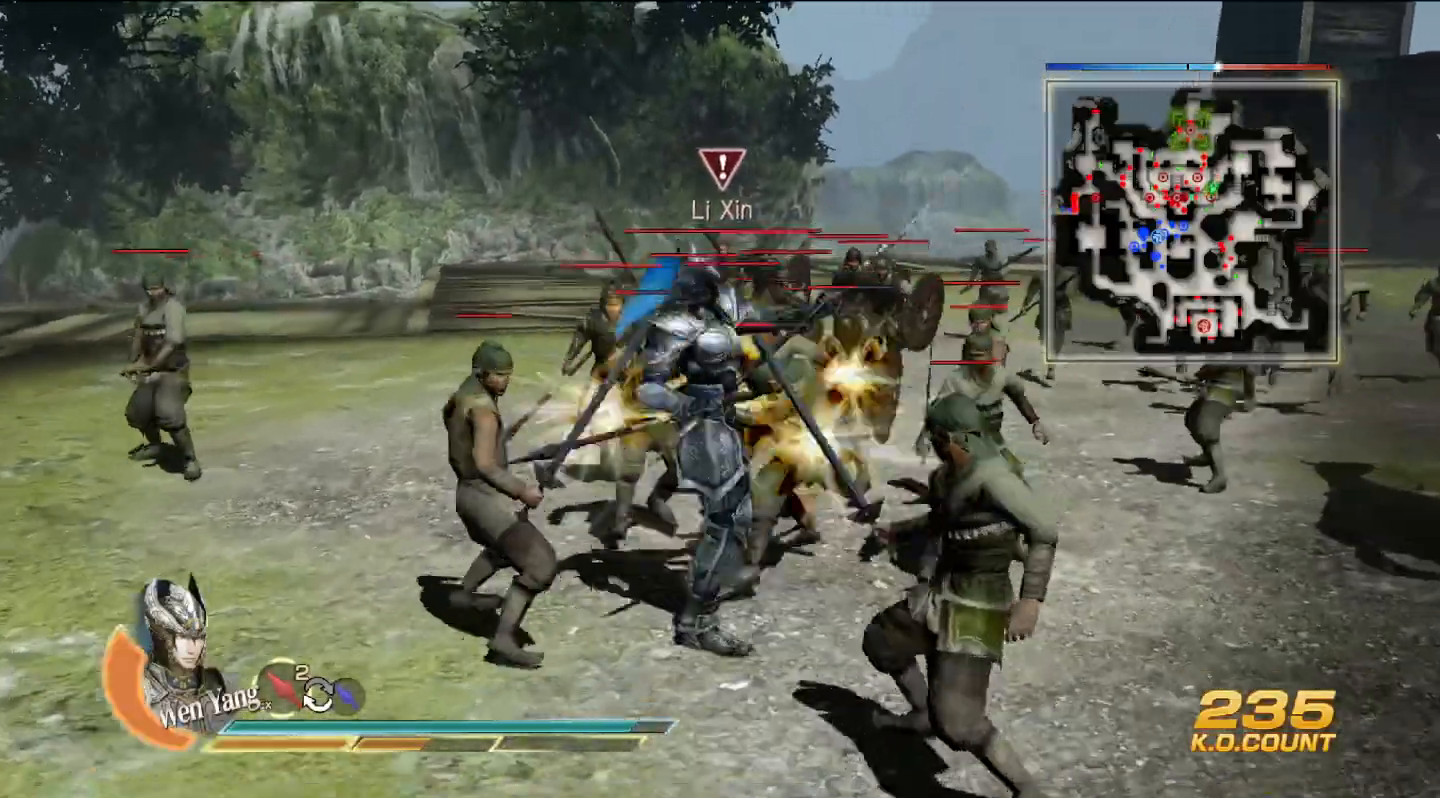
{"buttons": [], "left_stick": "up", "right_stick": "center", "events": [[33, "SQUARE", "down"], [67, "SQUARE", "up"], [100, "SQUARE", "down"], [133, "SQUARE", "up"], [233, "SQUARE", "down"], [267, "SQUARE", "up"], [300, "SQUARE", "down"], [333, "SQUARE", "up"], [433, "SQUARE", "down"], [500, "SQUARE", "up"]]}
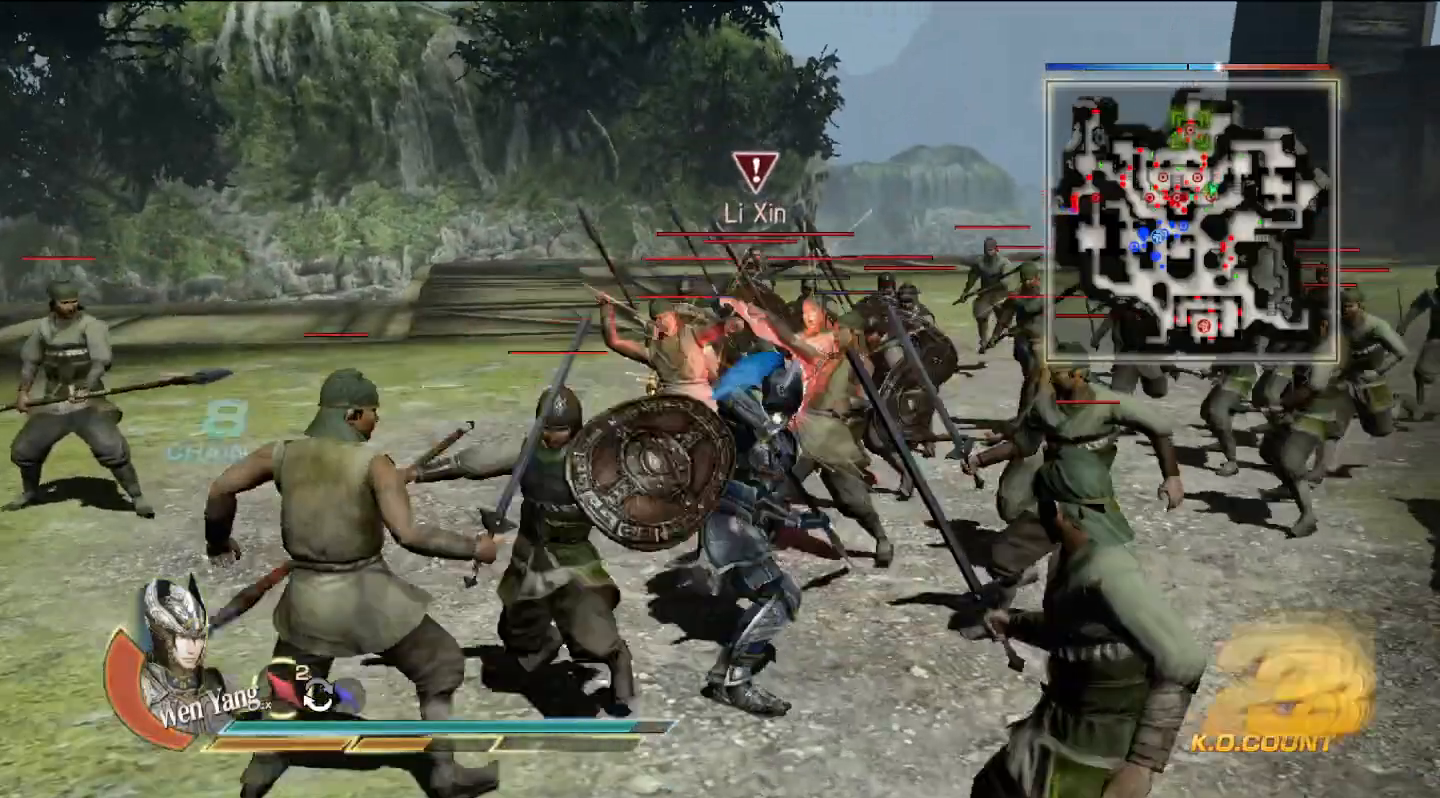
{"buttons": [], "left_stick": "up", "right_stick": "center", "events": [[67, "SQUARE", "down"], [133, "SQUARE", "up"], [267, "SQUARE", "down"], [300, "SQUARE", "up"]]}
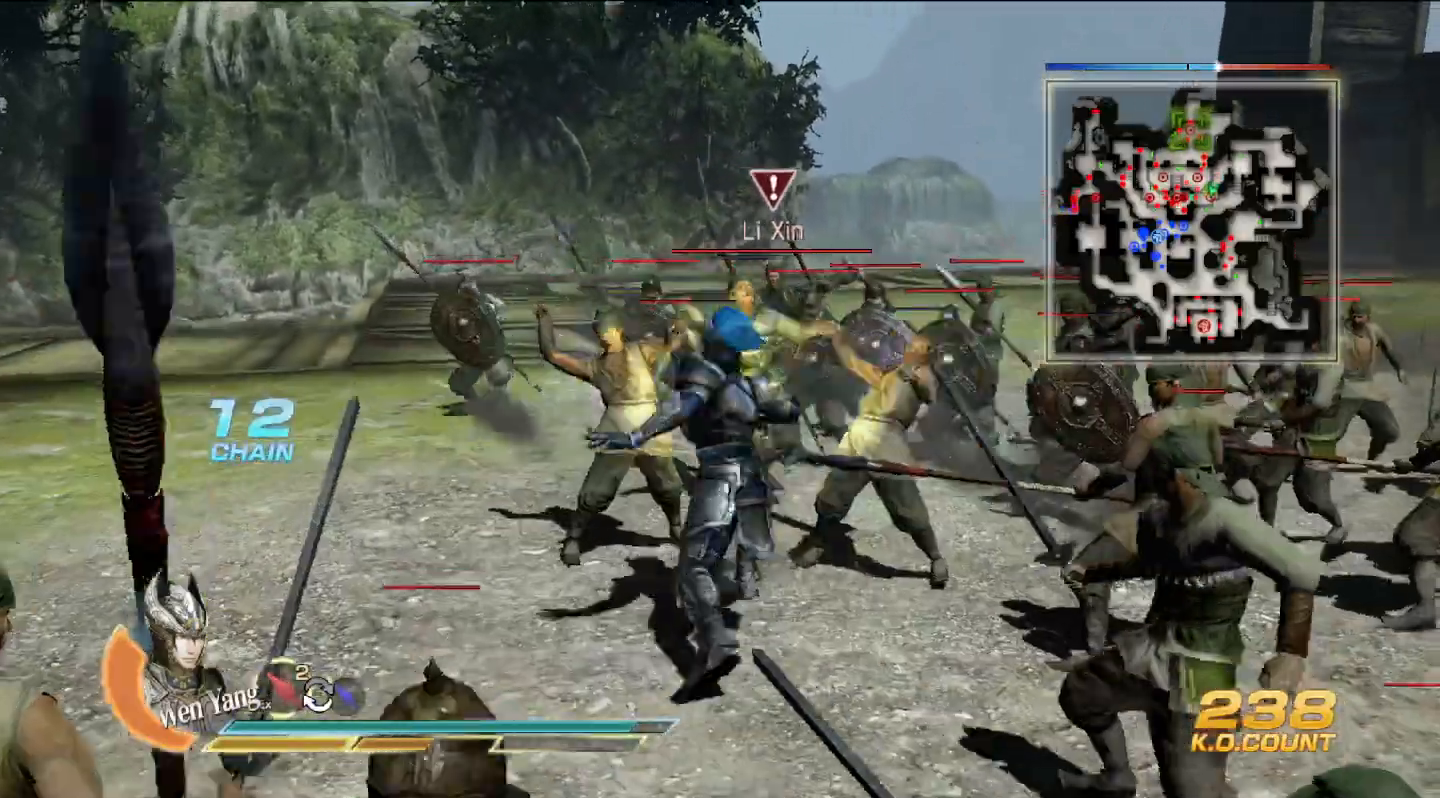
{"buttons": ["TRIANGLE"], "left_stick": "up", "right_stick": "center", "events": [[133, "TRIANGLE", "down"], [233, "TRIANGLE", "up"], [300, "TRIANGLE", "down"], [433, "TRIANGLE", "up"], [500, "TRIANGLE", "down"]]}
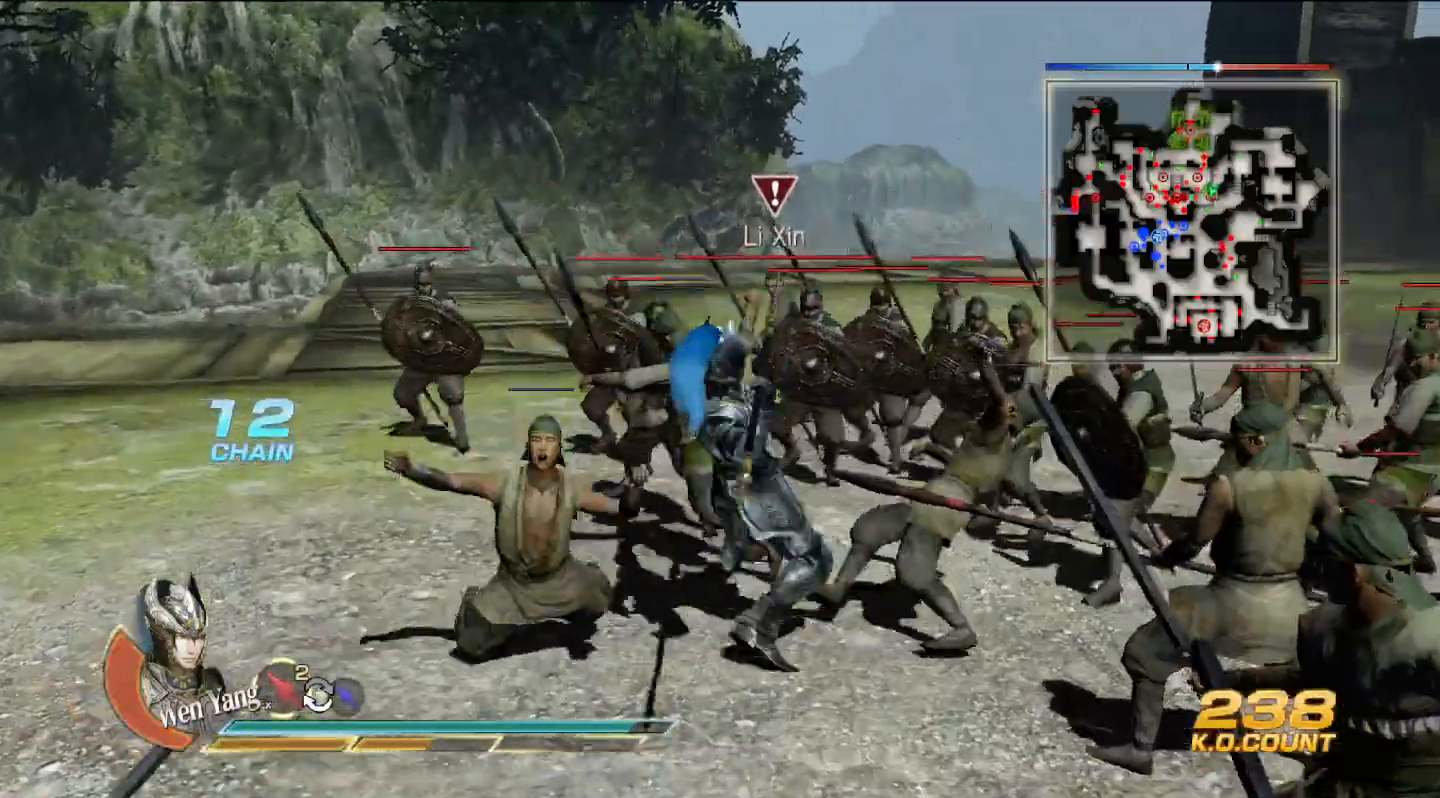
{"buttons": [], "left_stick": "up", "right_stick": "center", "events": [[133, "TRIANGLE", "up"], [200, "TRIANGLE", "down"], [333, "TRIANGLE", "up"], [400, "TRIANGLE", "down"], [500, "TRIANGLE", "up"]]}
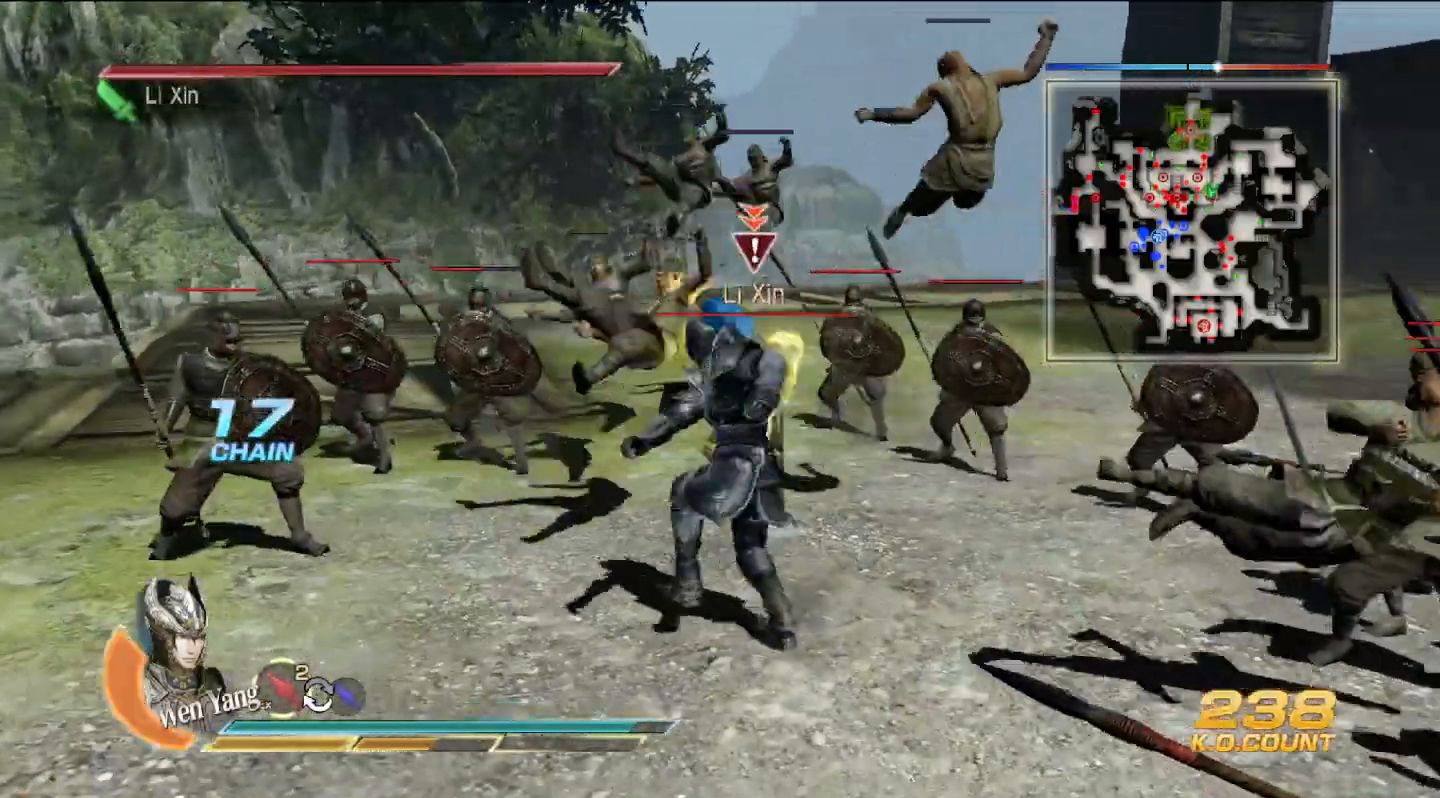
{"buttons": [], "left_stick": "up", "right_stick": "center", "events": [[100, "TRIANGLE", "down"], [233, "TRIANGLE", "up"], [333, "SQUARE", "down"], [367, "SQUARE", "up"], [400, "SQUARE", "down"], [433, "SQUARE", "up"]]}
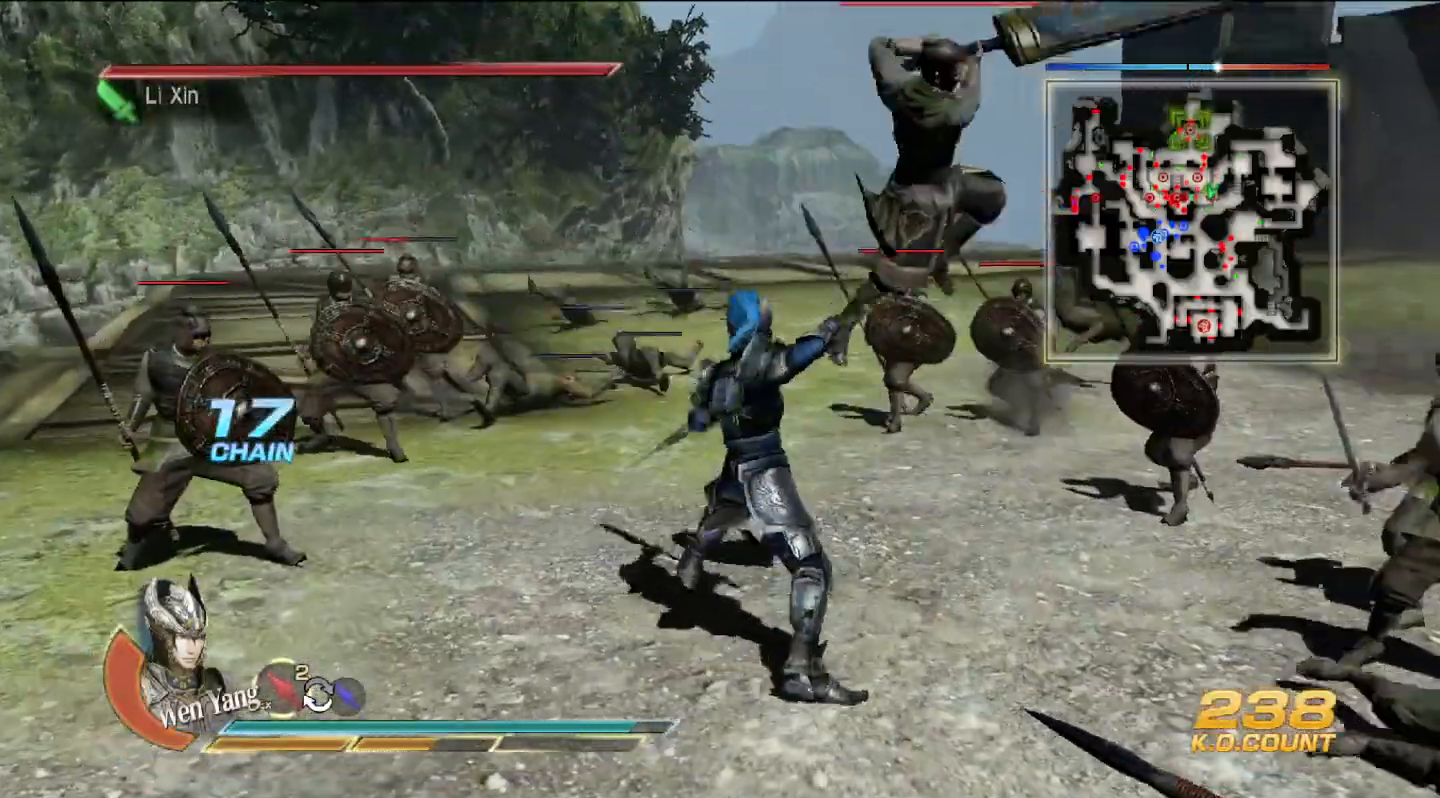
{"buttons": ["SQUARE"], "left_stick": "down-right", "right_stick": "center", "events": [[33, "SQUARE", "down"], [67, "SQUARE", "up"], [100, "SQUARE", "down"], [133, "SQUARE", "up"], [267, "left_stick", "right"], [367, "SQUARE", "down"], [400, "SQUARE", "up"], [433, "left_stick", "down-right"], [500, "SQUARE", "down"]]}
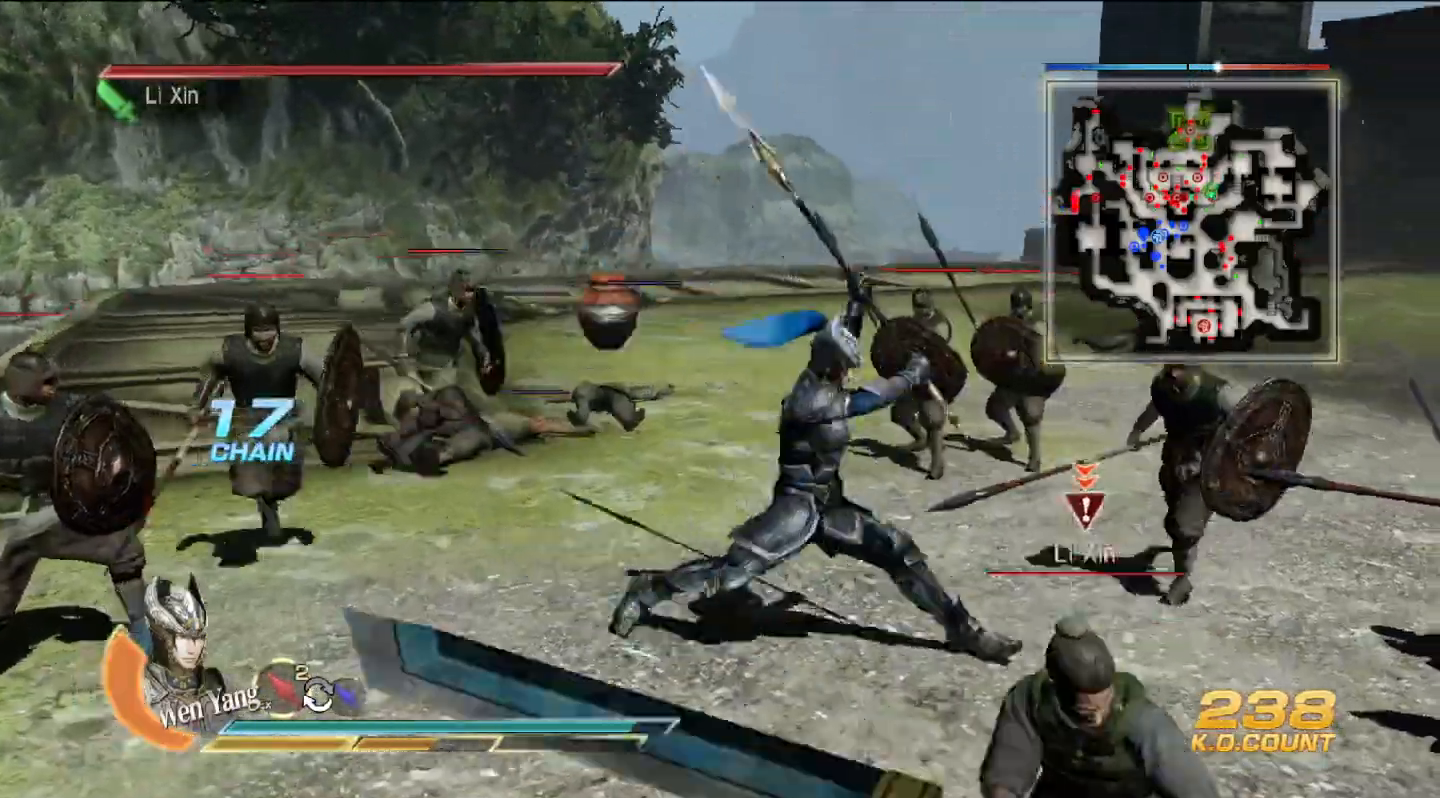
{"buttons": [], "left_stick": "down", "right_stick": "center", "events": [[33, "SQUARE", "up"], [33, "left_stick", "down"], [67, "SQUARE", "down"], [100, "SQUARE", "up"], [200, "SQUARE", "down"], [233, "SQUARE", "up"], [267, "SQUARE", "down"], [300, "SQUARE", "up"], [400, "SQUARE", "down"], [433, "SQUARE", "up"]]}
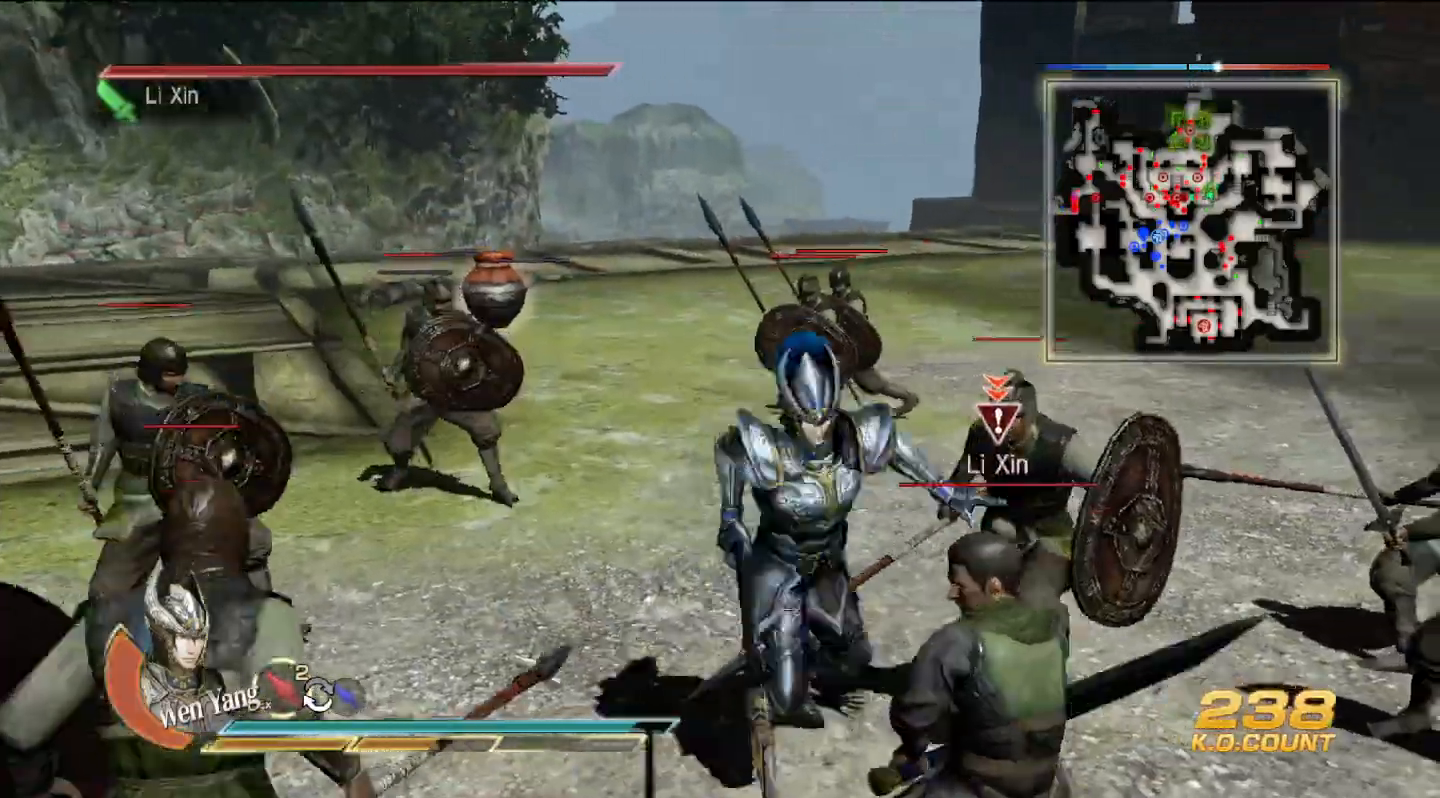
{"buttons": [], "left_stick": "down-right", "right_stick": "center", "events": [[233, "SQUARE", "down"], [267, "SQUARE", "up"], [300, "SQUARE", "down"], [367, "SQUARE", "up"], [367, "left_stick", "down-right"], [433, "SQUARE", "down"], [500, "SQUARE", "up"]]}
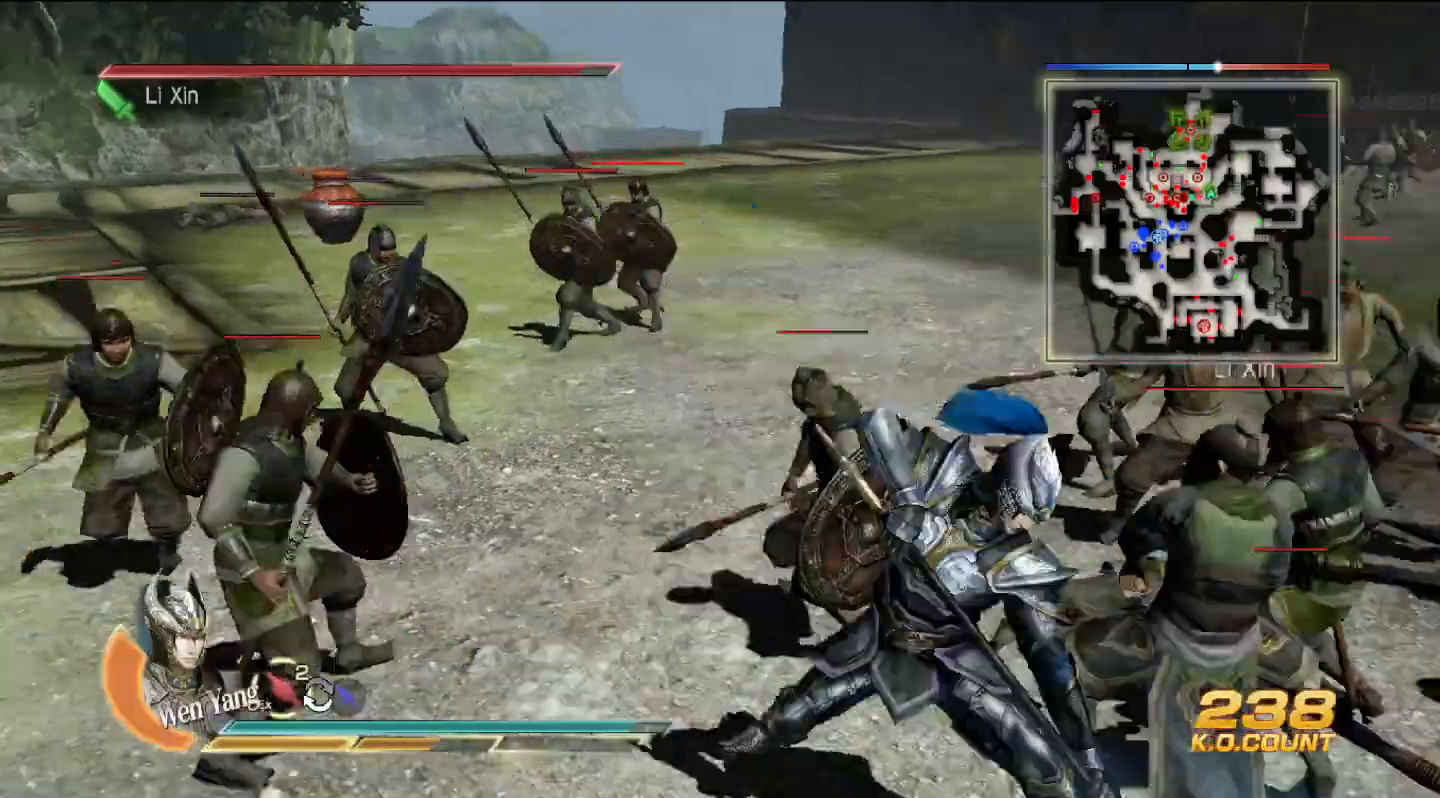
{"buttons": ["SQUARE"], "left_stick": "up-right", "right_stick": "center", "events": [[100, "SQUARE", "down"], [133, "SQUARE", "up"], [300, "SQUARE", "down"], [333, "SQUARE", "up"], [333, "left_stick", "right"], [367, "SQUARE", "down"], [400, "SQUARE", "up"], [433, "left_stick", "up-right"], [500, "SQUARE", "down"]]}
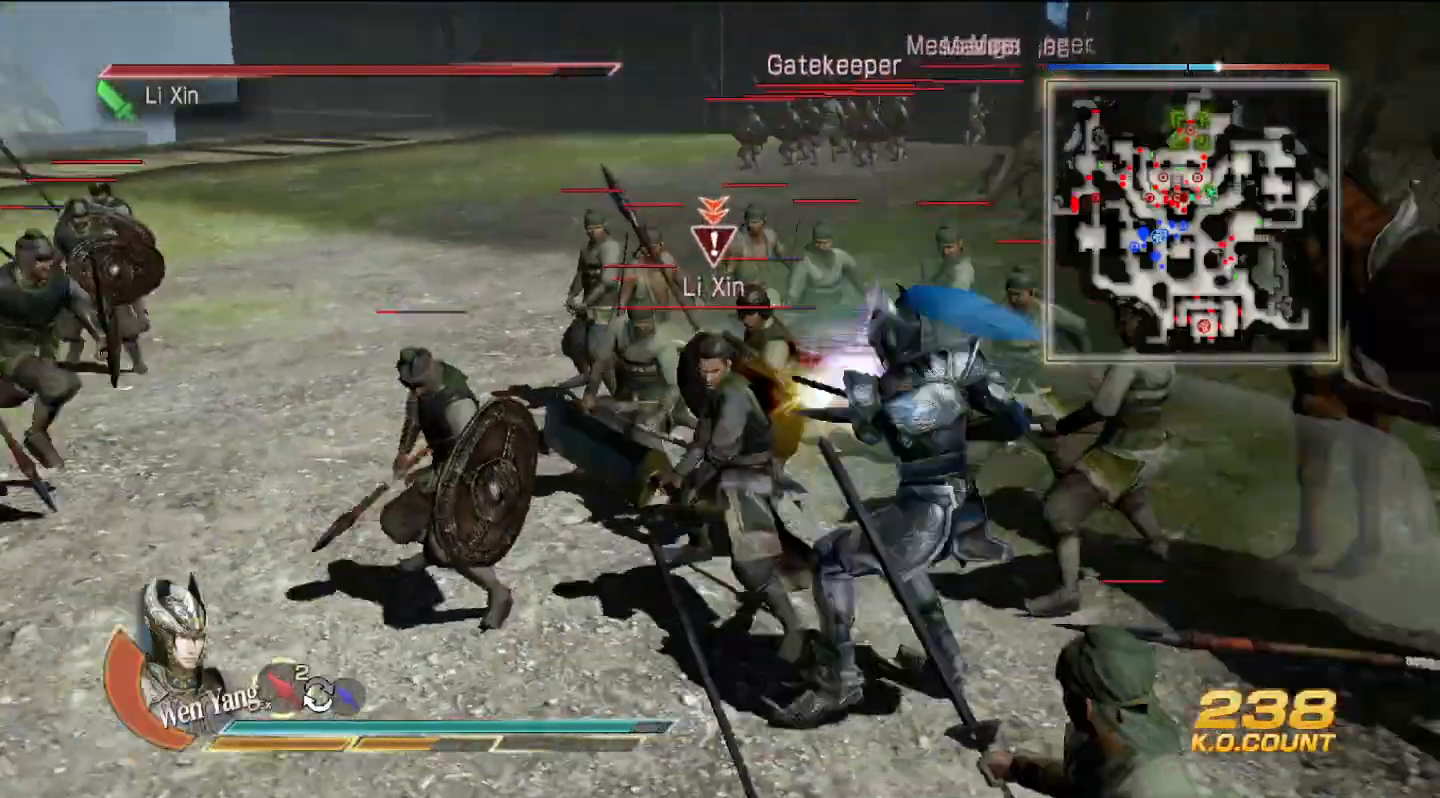
{"buttons": ["TRIANGLE"], "left_stick": "left", "right_stick": "center", "events": [[33, "SQUARE", "up"], [33, "left_stick", "up"], [67, "SQUARE", "down"], [100, "SQUARE", "up"], [233, "TRIANGLE", "down"], [267, "left_stick", "left"], [333, "TRIANGLE", "up"], [433, "TRIANGLE", "down"]]}
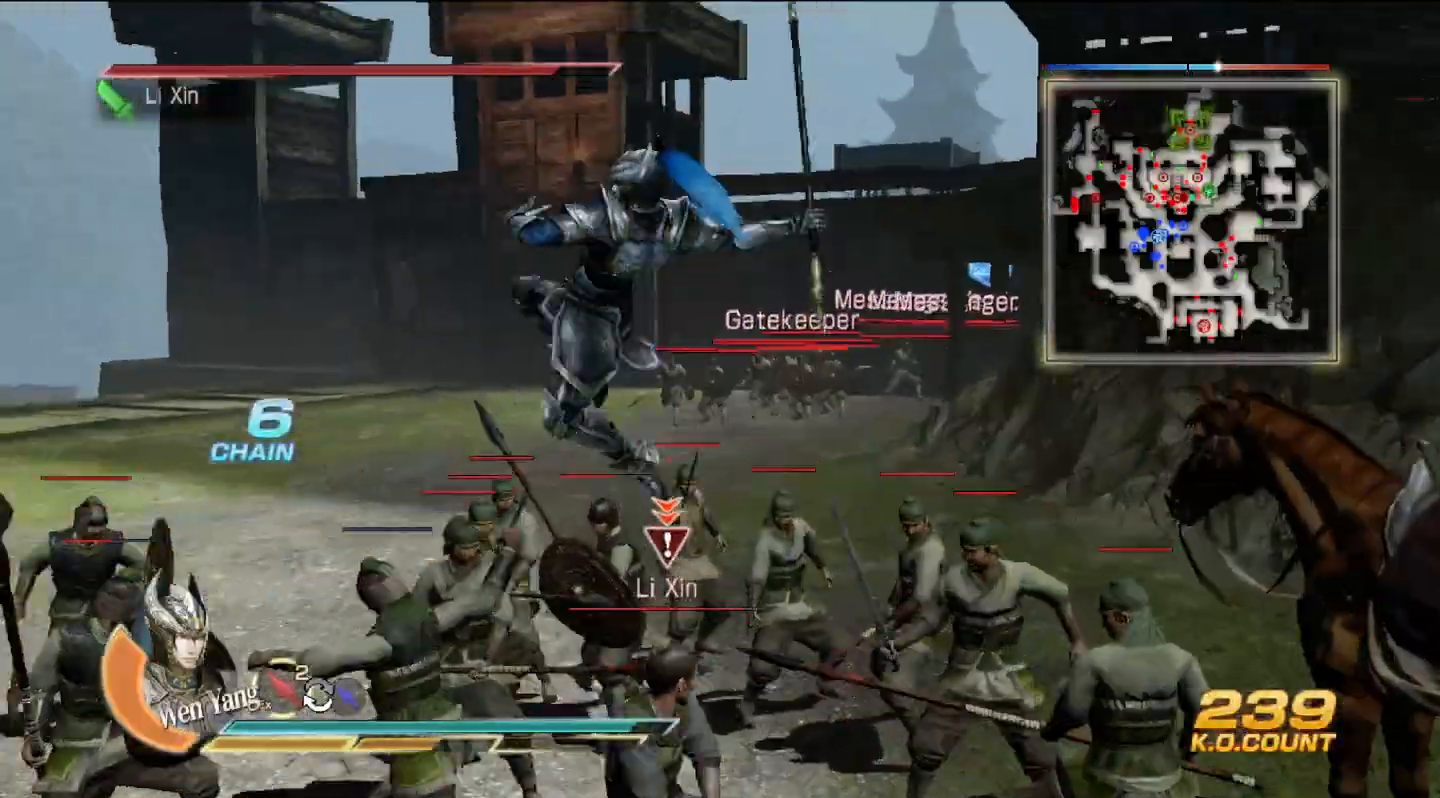
{"buttons": ["TRIANGLE"], "left_stick": "down-right", "right_stick": "center", "events": [[33, "TRIANGLE", "up"], [100, "TRIANGLE", "down"], [167, "left_stick", "down-left"], [233, "TRIANGLE", "up"], [300, "TRIANGLE", "down"], [333, "left_stick", "down-right"], [433, "TRIANGLE", "up"], [500, "TRIANGLE", "down"]]}
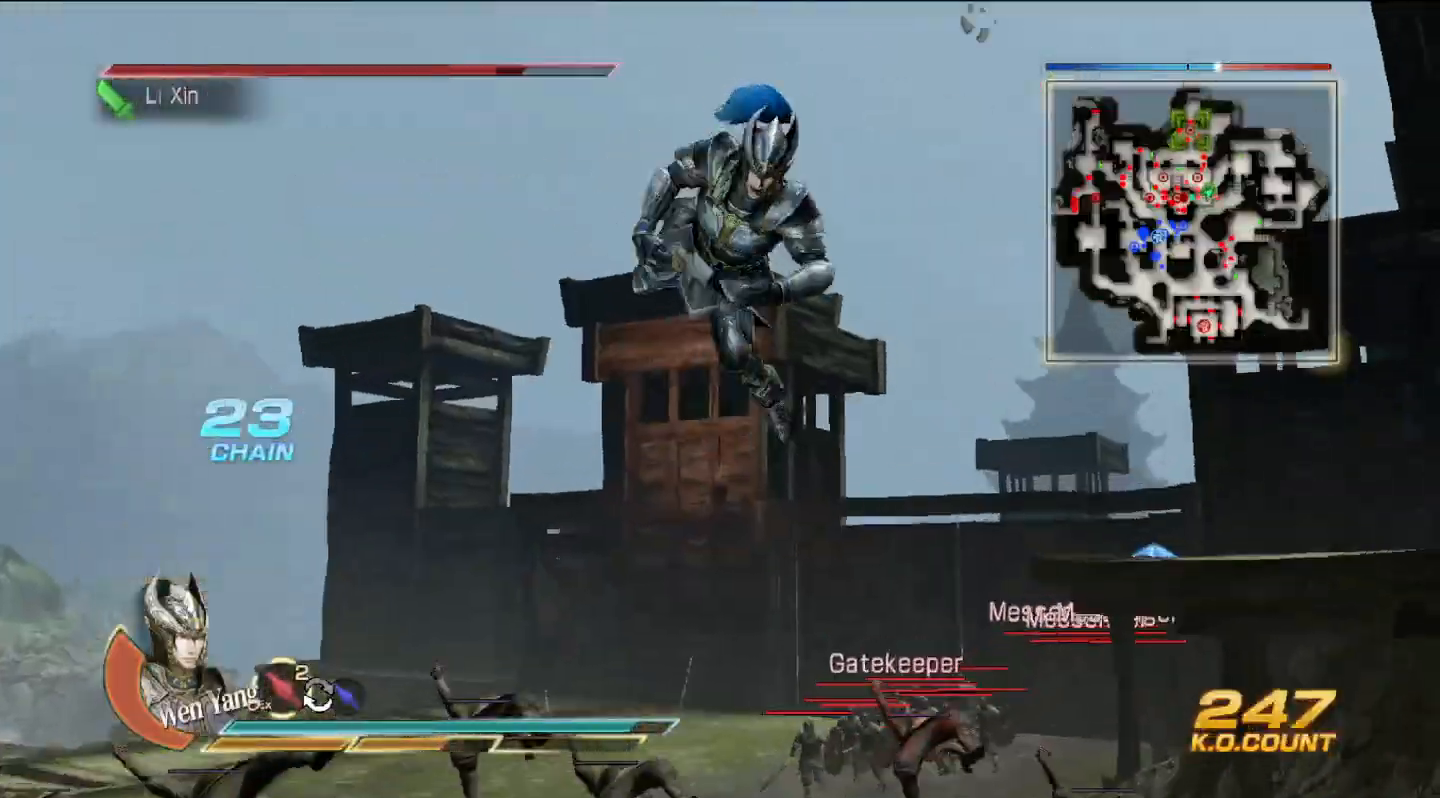
{"buttons": [], "left_stick": "down", "right_stick": "center", "events": [[133, "TRIANGLE", "up"], [200, "TRIANGLE", "down"], [300, "TRIANGLE", "up"], [367, "TRIANGLE", "down"], [467, "left_stick", "down"], [500, "TRIANGLE", "up"]]}
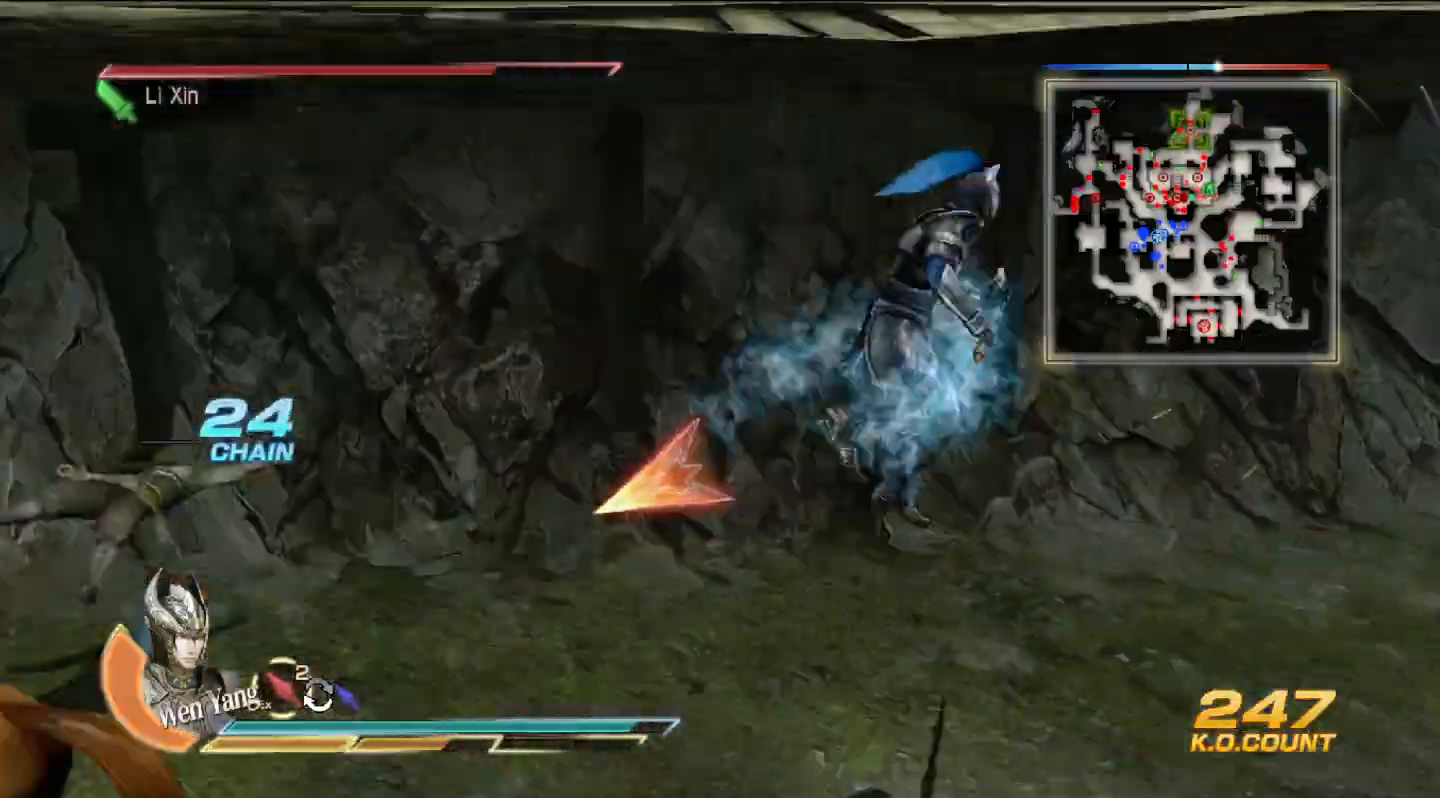
{"buttons": [], "left_stick": "left", "right_stick": "left", "events": [[67, "TRIANGLE", "down"], [100, "left_stick", "left"], [200, "TRIANGLE", "up"], [467, "right_stick", "left"]]}
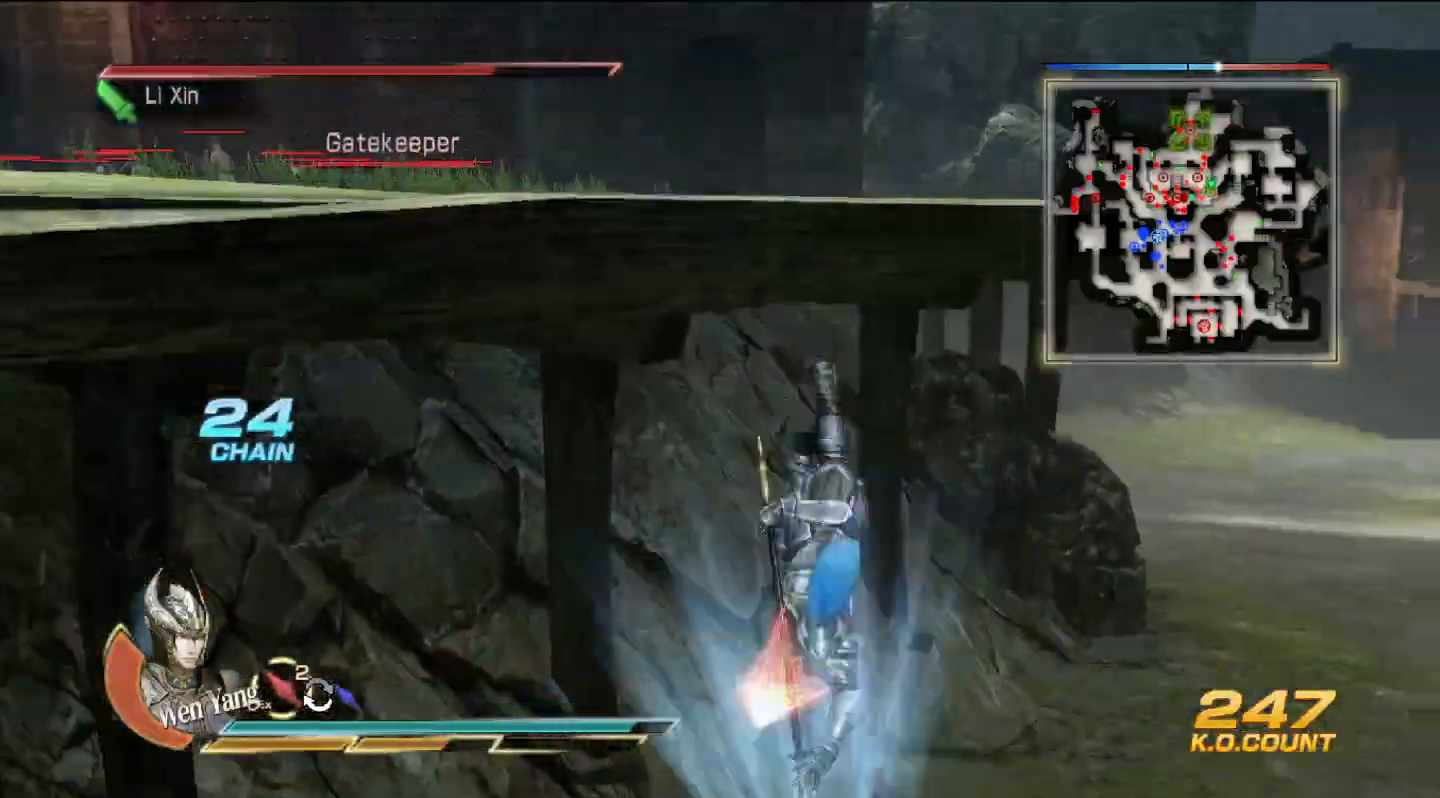
{"buttons": [], "left_stick": "up-left", "right_stick": "center", "events": [[367, "left_stick", "up-left"], [500, "right_stick", "center"]]}
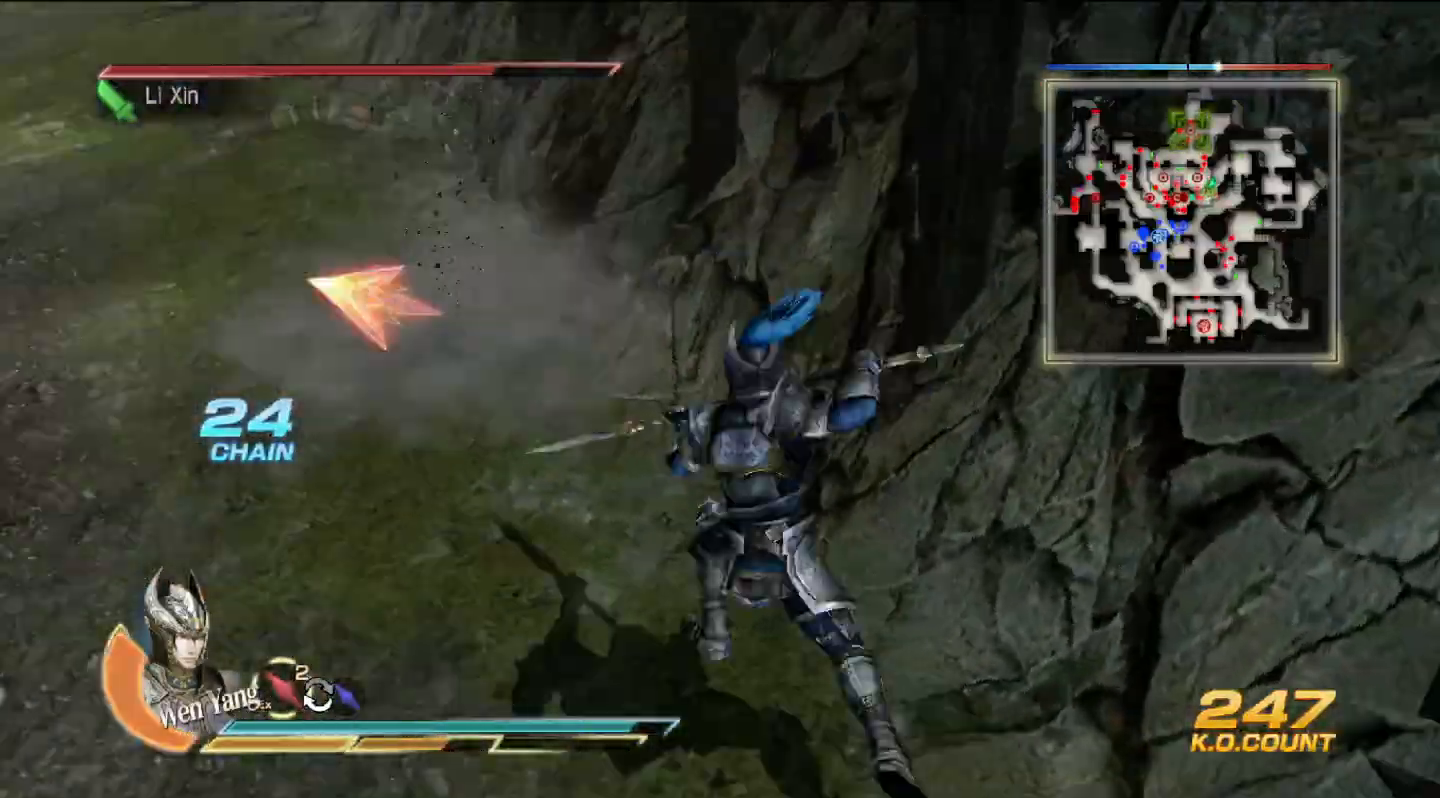
{"buttons": [], "left_stick": "up-left", "right_stick": "center", "events": []}
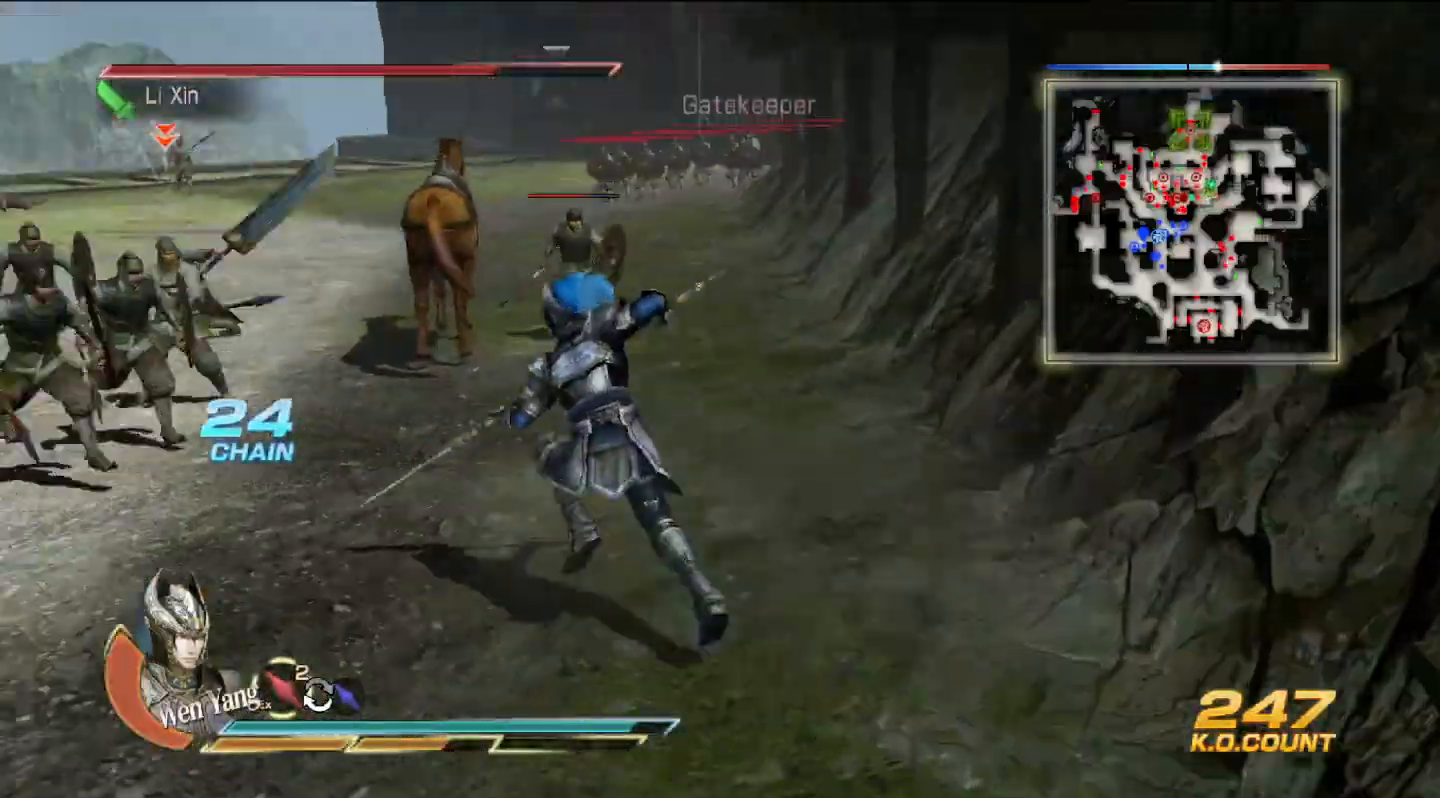
{"buttons": ["SQUARE"], "left_stick": "up-left", "right_stick": "center", "events": [[300, "SQUARE", "down"], [333, "SQUARE", "up"], [500, "SQUARE", "down"]]}
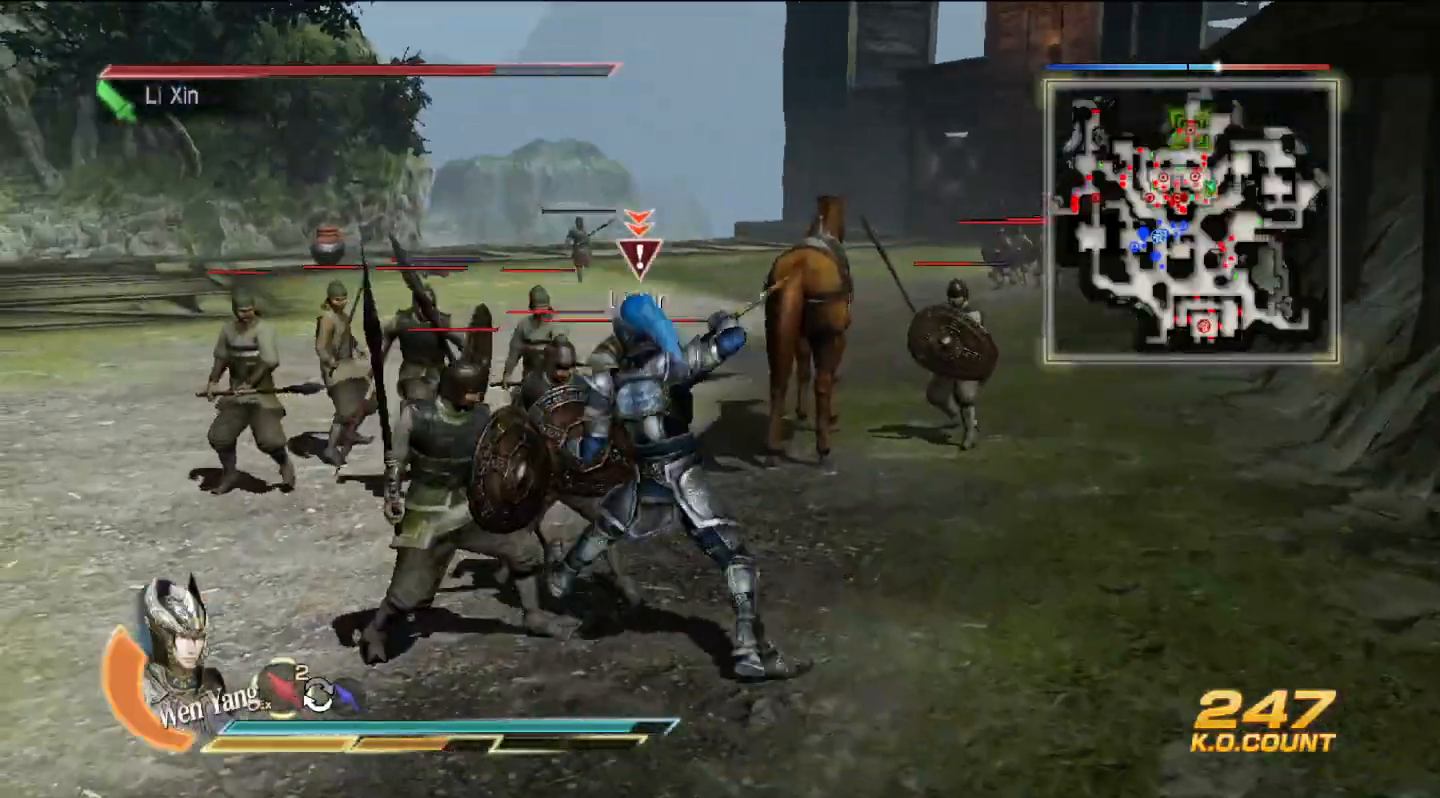
{"buttons": [], "left_stick": "up", "right_stick": "center", "events": [[33, "SQUARE", "up"], [67, "SQUARE", "down"], [100, "SQUARE", "up"], [167, "SQUARE", "down"], [233, "SQUARE", "up"], [267, "SQUARE", "down"], [300, "SQUARE", "up"], [300, "left_stick", "up"], [400, "SQUARE", "down"], [433, "SQUARE", "up"], [467, "SQUARE", "down"], [500, "SQUARE", "up"]]}
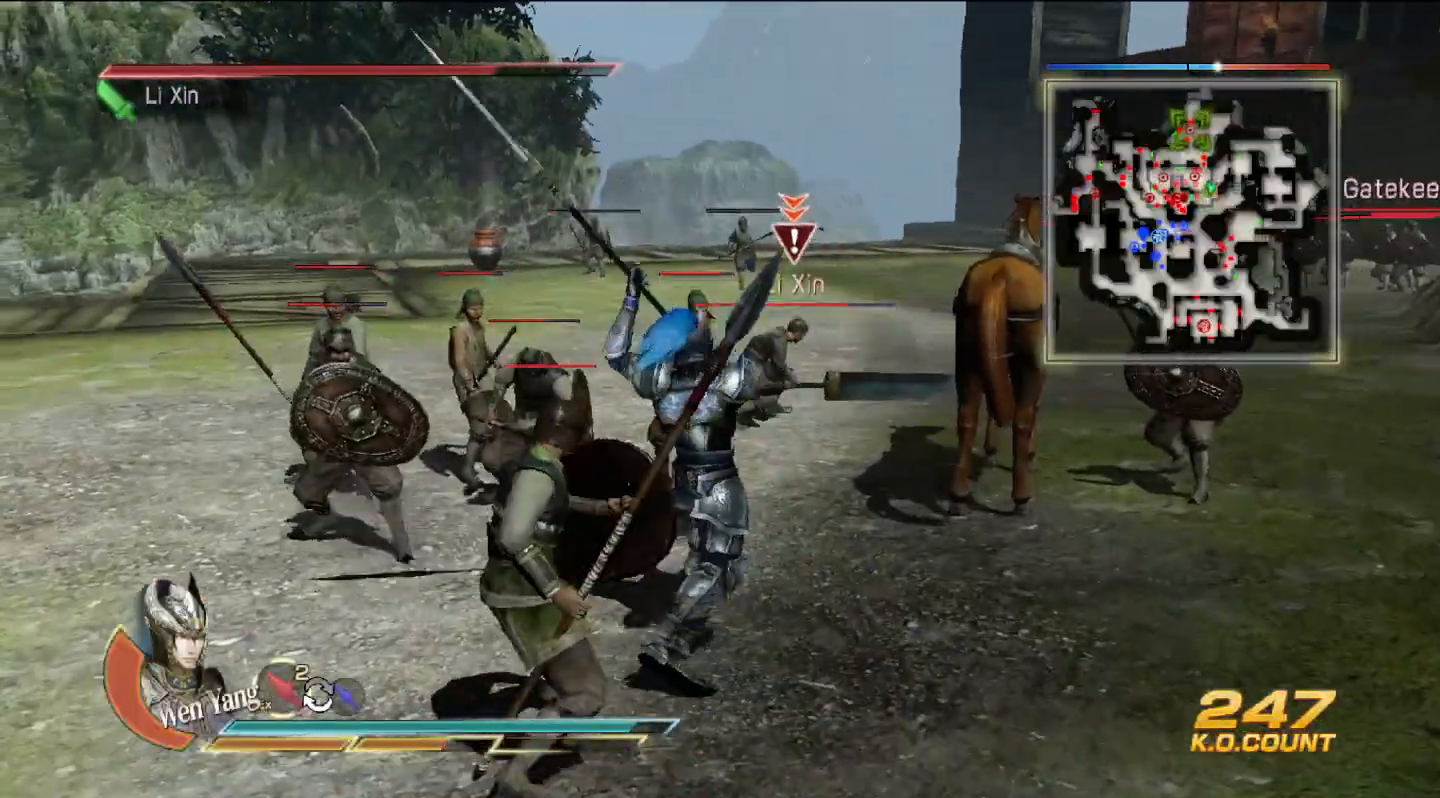
{"buttons": [], "left_stick": "up", "right_stick": "center", "events": [[100, "SQUARE", "down"], [133, "SQUARE", "up"], [167, "SQUARE", "down"], [200, "SQUARE", "up"], [233, "SQUARE", "down"], [267, "SQUARE", "up"], [300, "SQUARE", "down"], [333, "SQUARE", "up"]]}
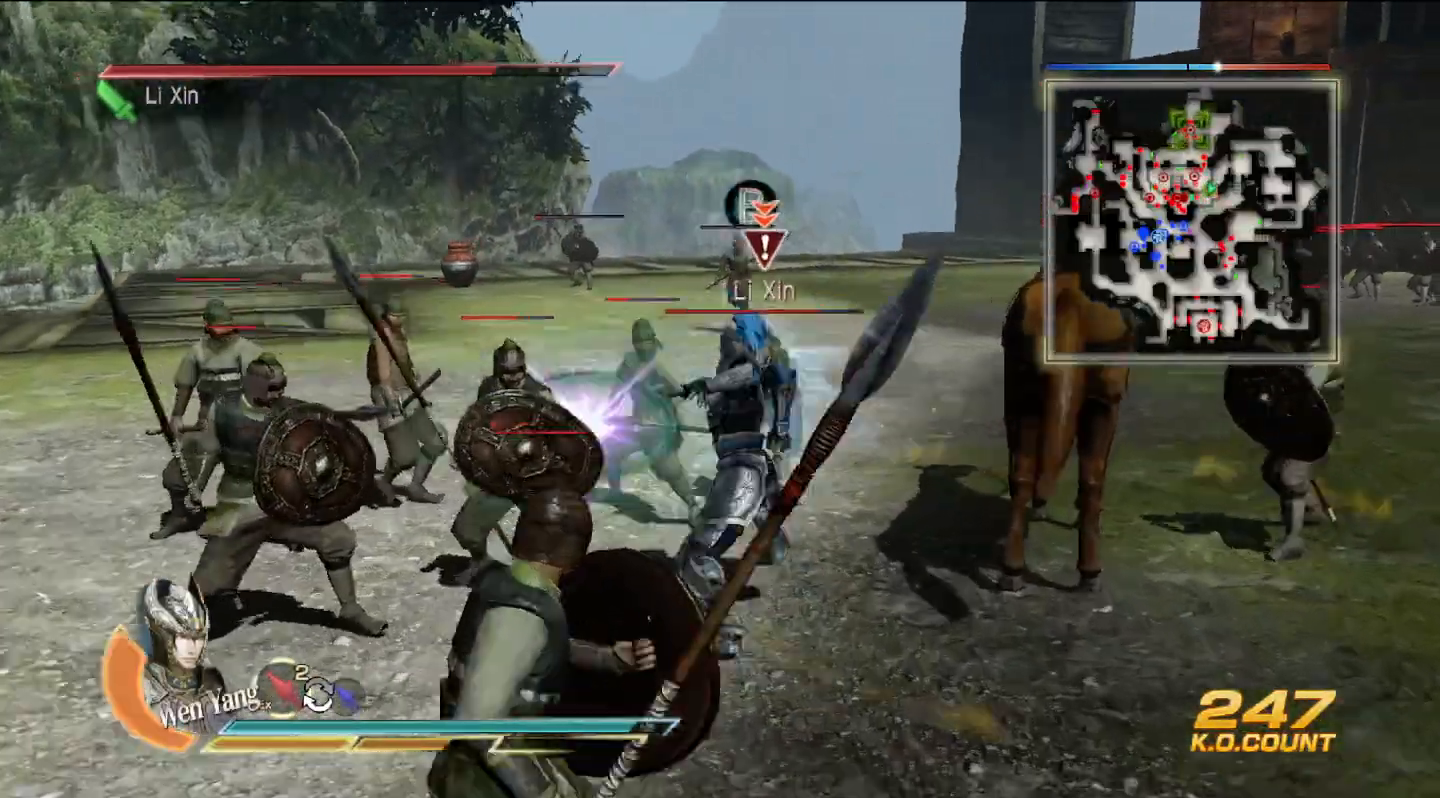
{"buttons": [], "left_stick": "center", "right_stick": "center", "events": [[467, "left_stick", "center"]]}
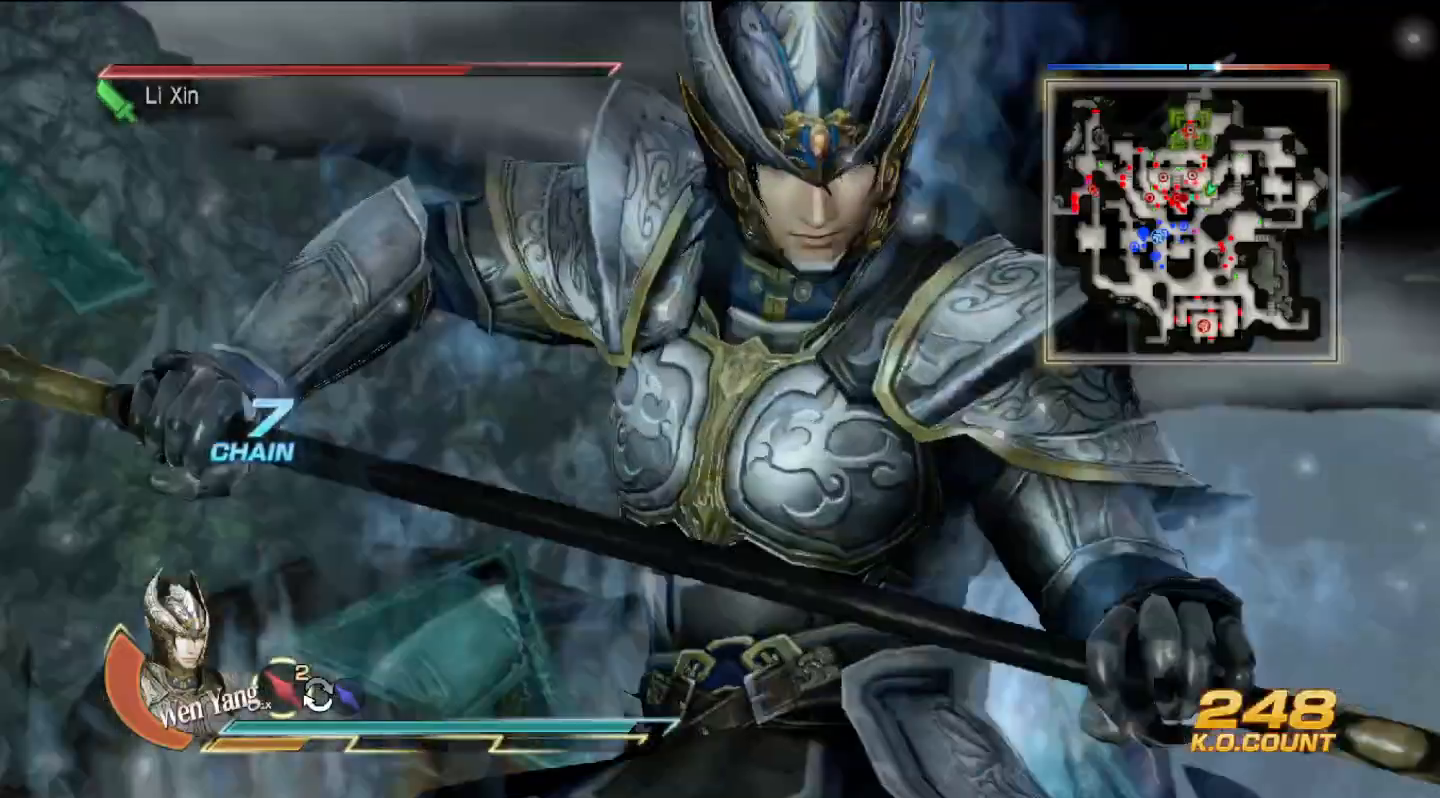
{"buttons": [], "left_stick": "center", "right_stick": "center", "events": []}
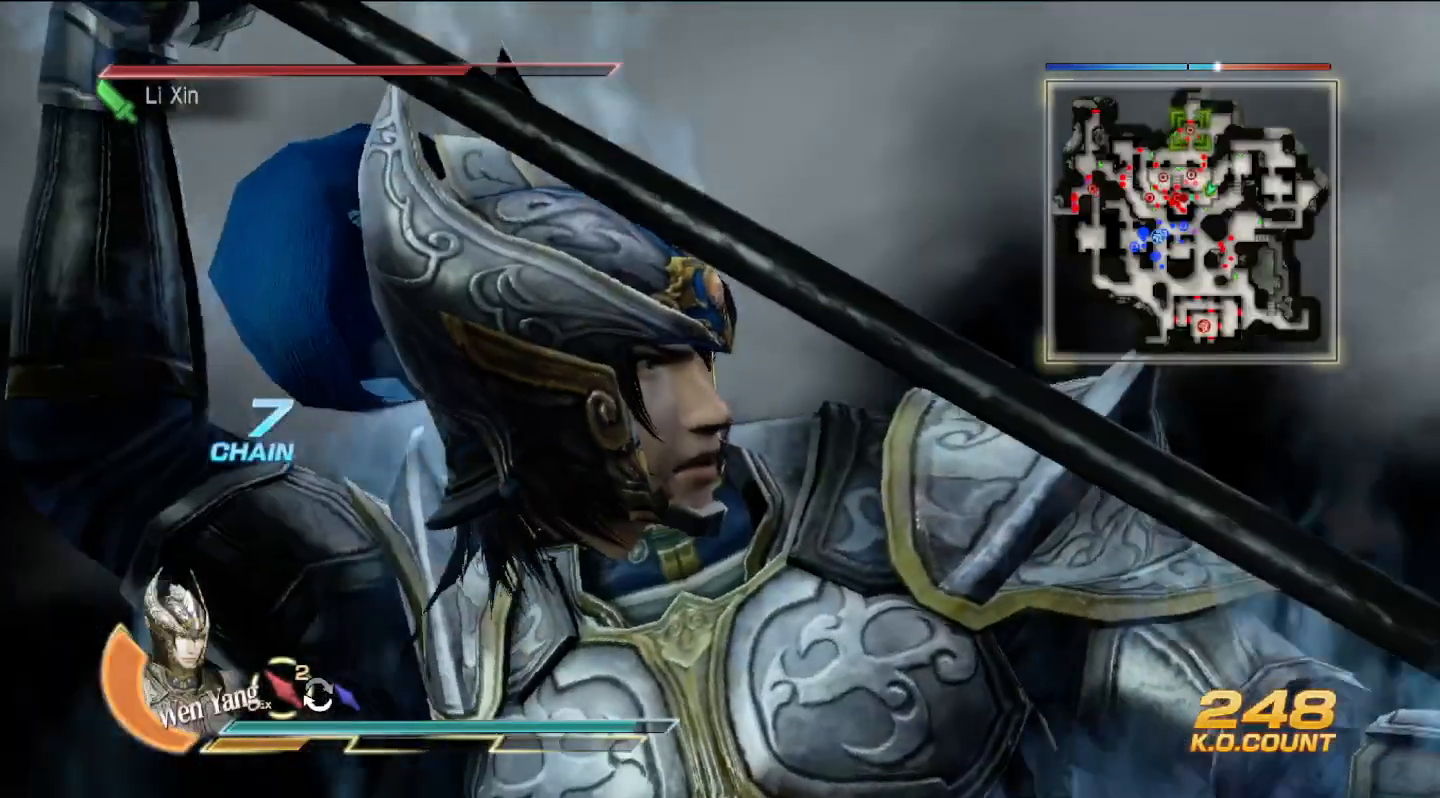
{"buttons": [], "left_stick": "center", "right_stick": "center", "events": []}
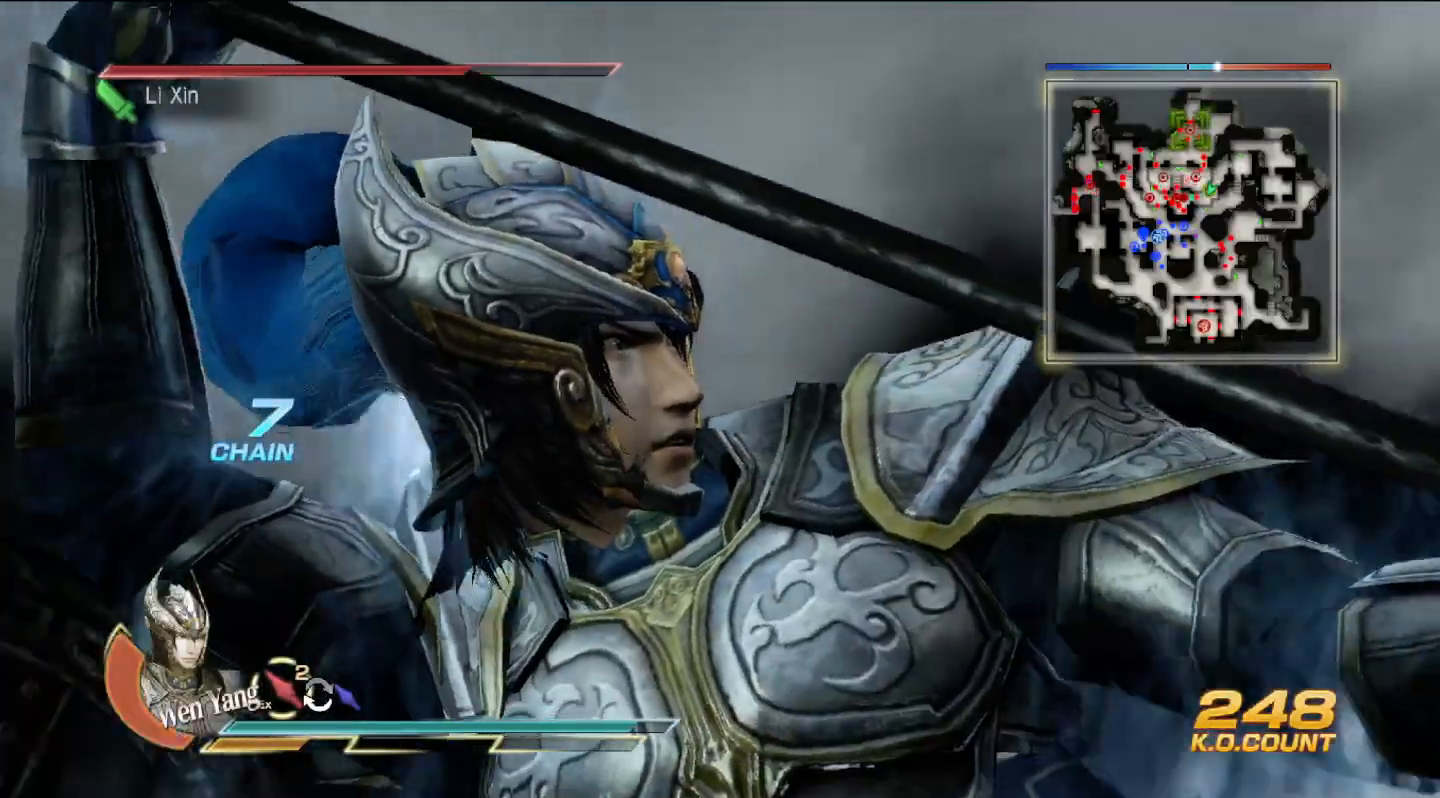
{"buttons": [], "left_stick": "center", "right_stick": "center", "events": []}
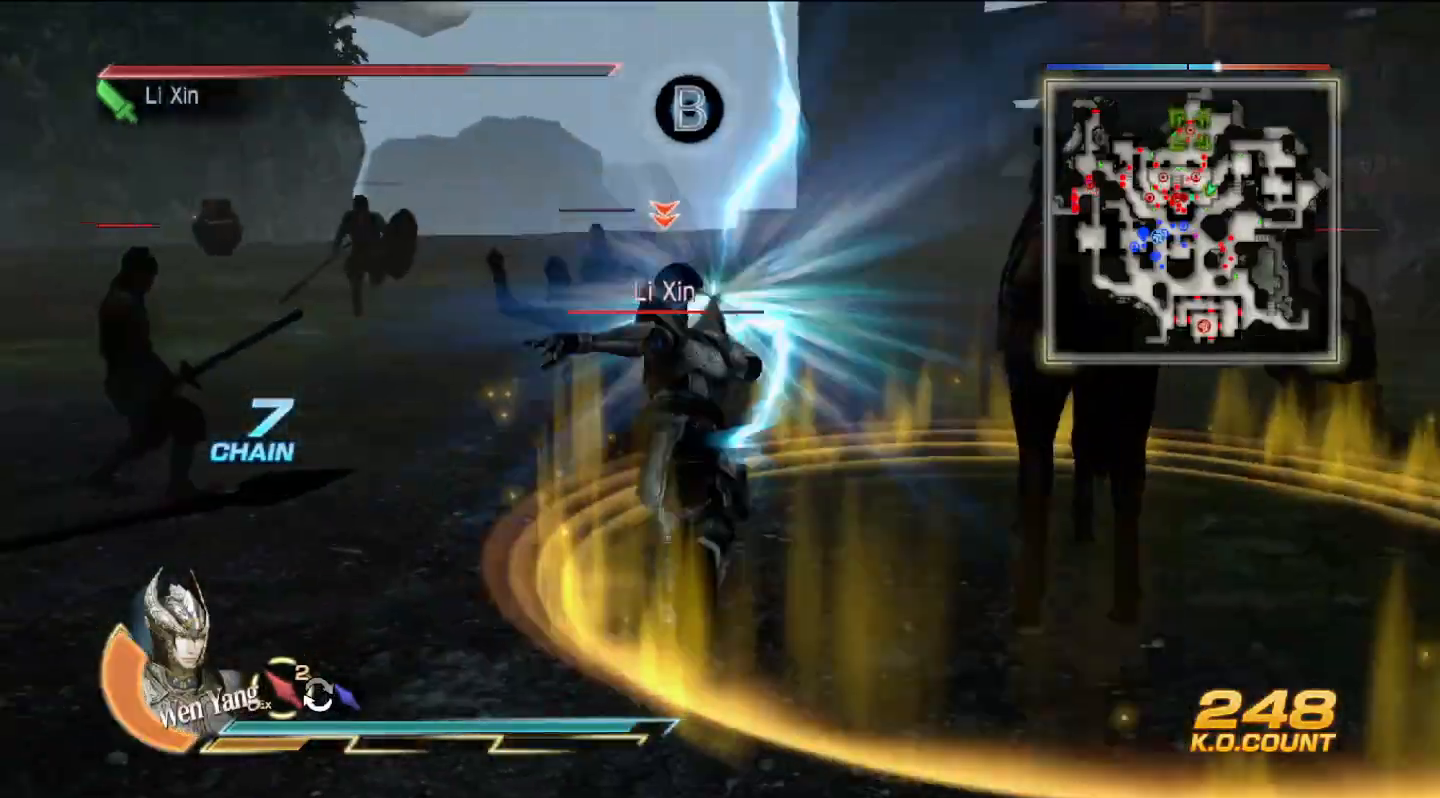
{"buttons": [], "left_stick": "center", "right_stick": "center", "events": []}
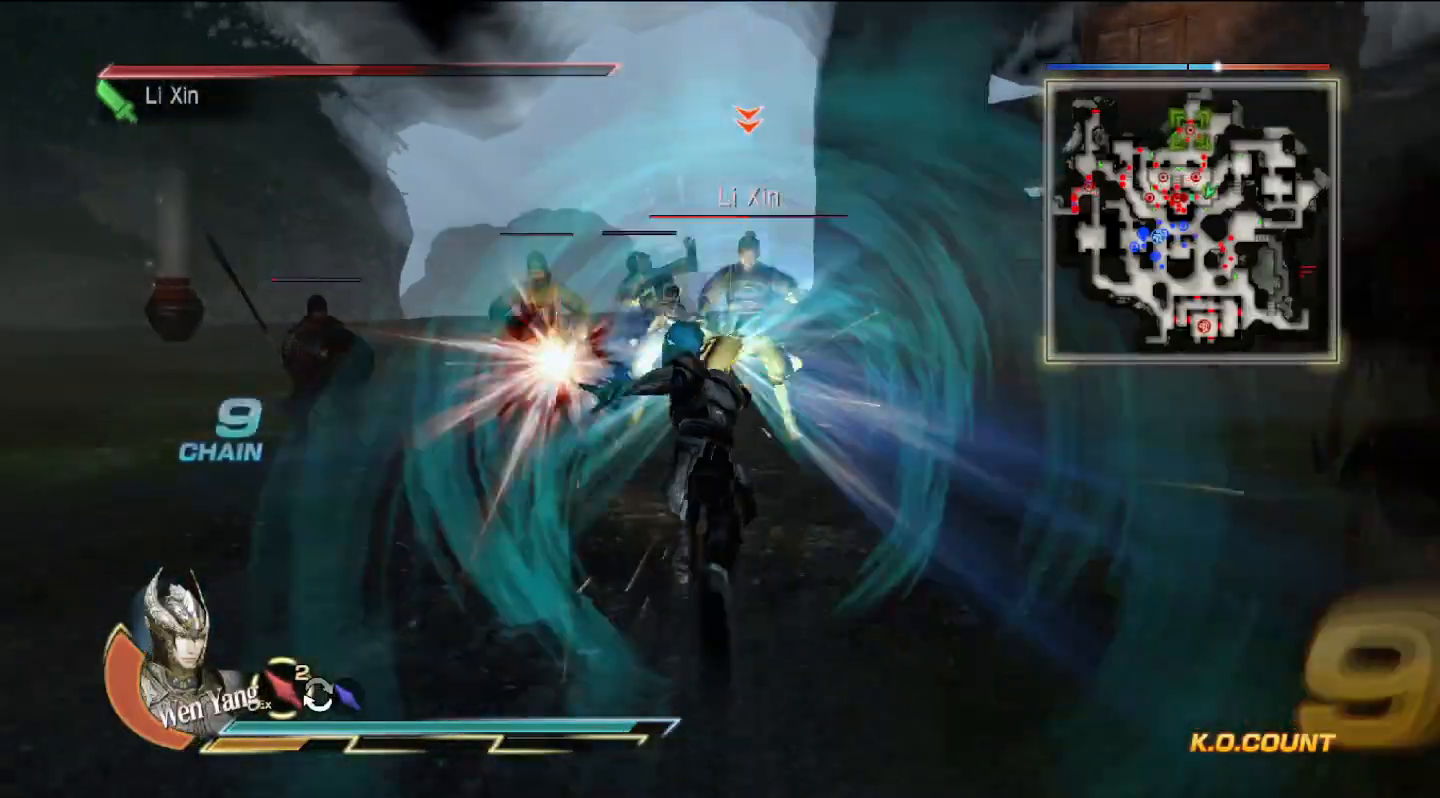
{"buttons": [], "left_stick": "center", "right_stick": "center", "events": []}
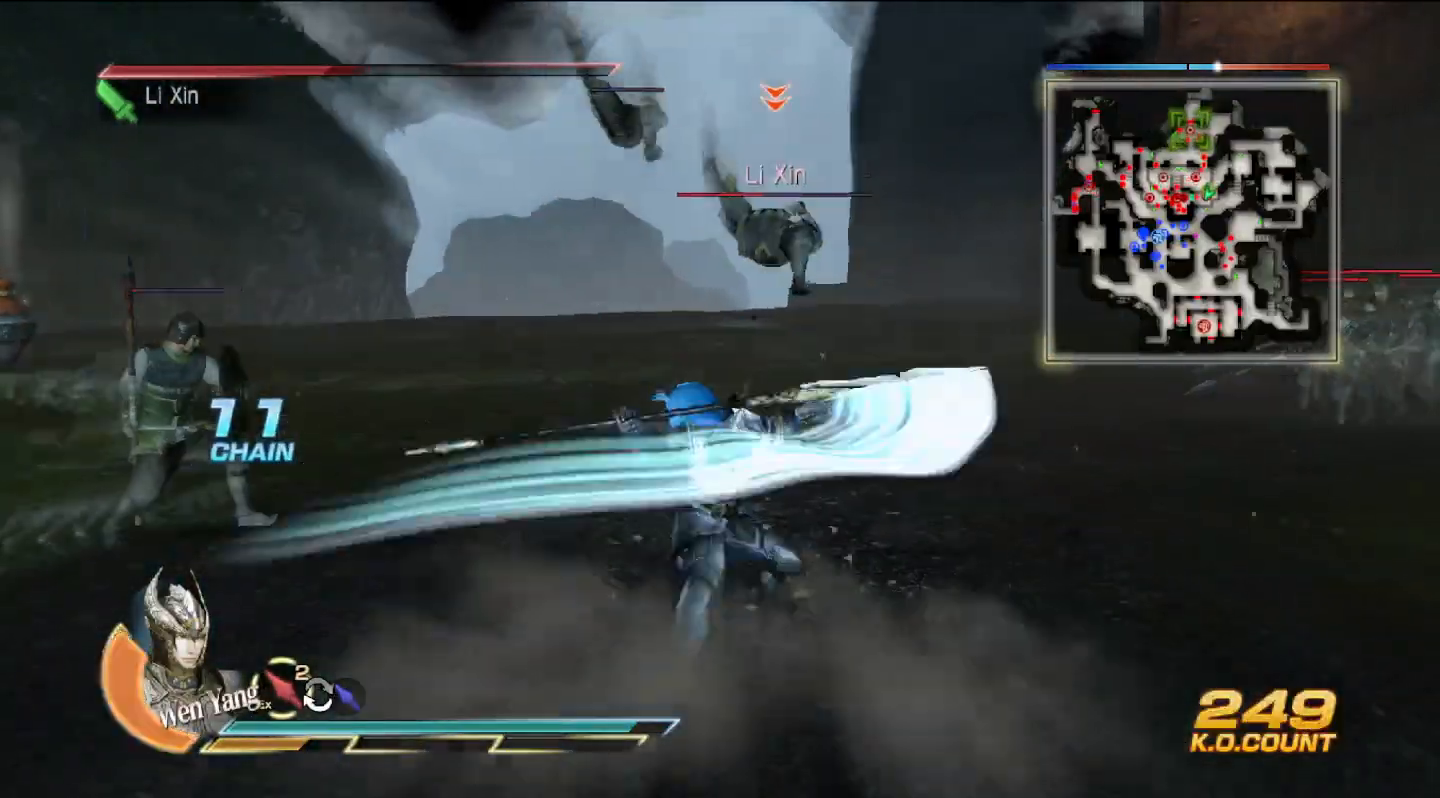
{"buttons": [], "left_stick": "up", "right_stick": "center", "events": [[67, "left_stick", "up"]]}
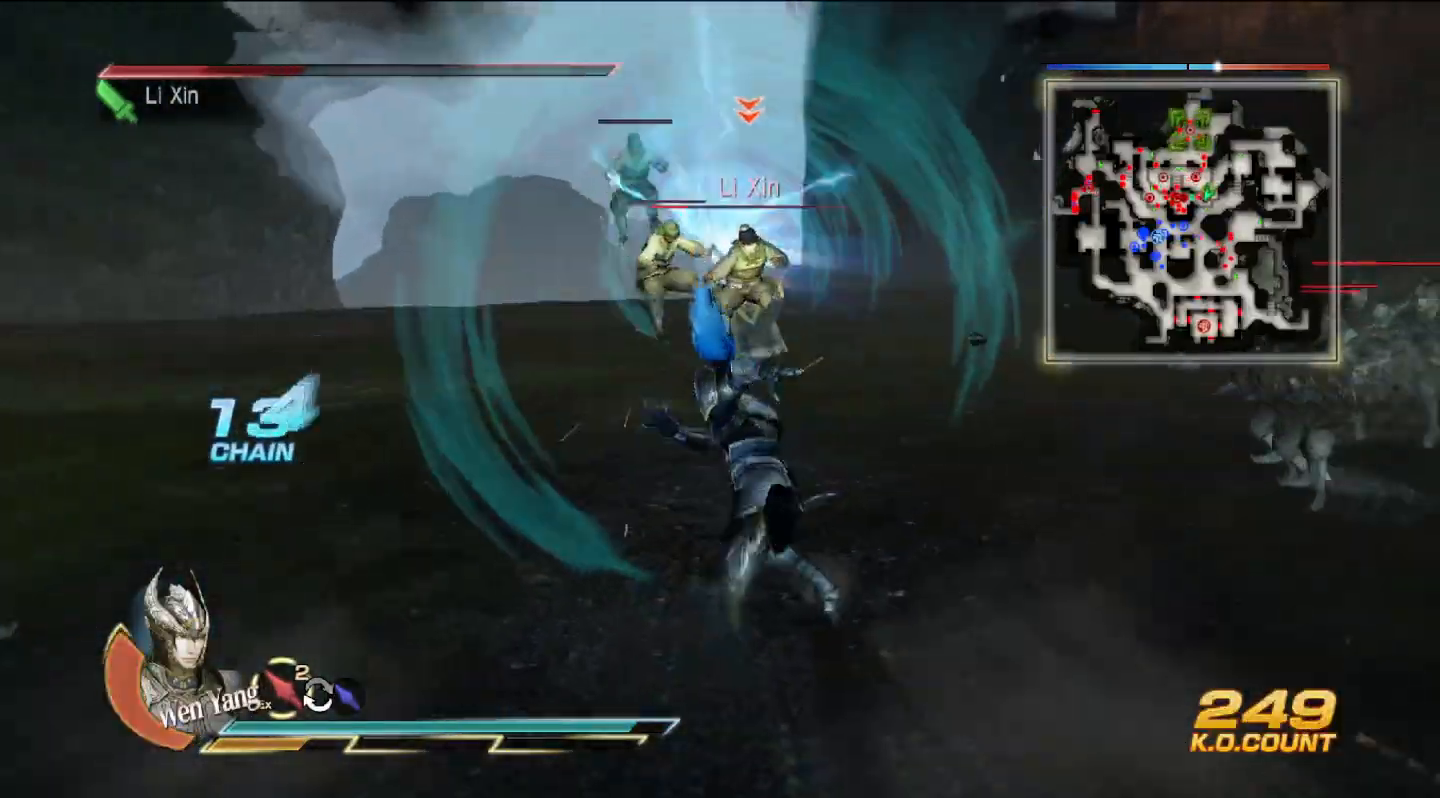
{"buttons": [], "left_stick": "up", "right_stick": "center", "events": []}
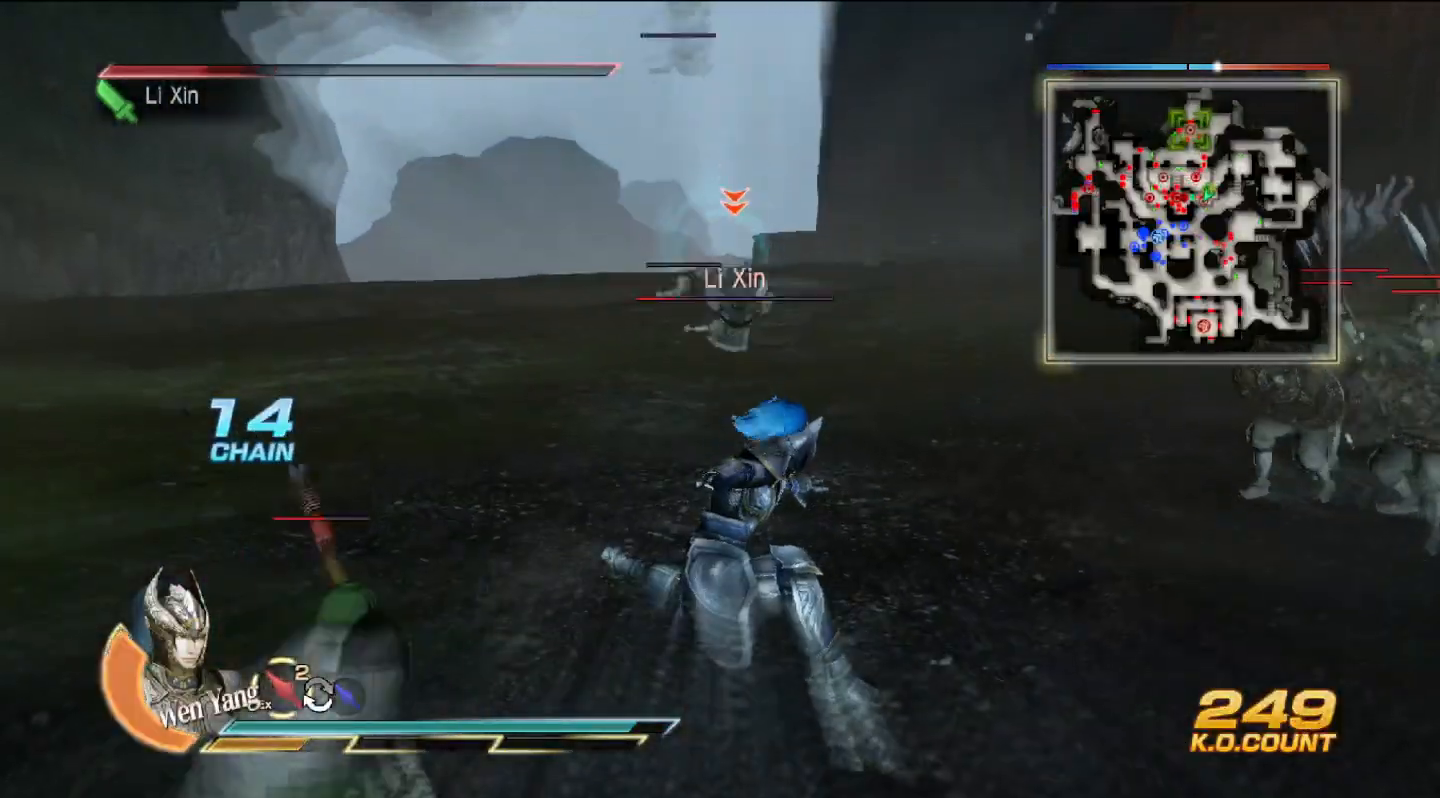
{"buttons": [], "left_stick": "up", "right_stick": "center", "events": []}